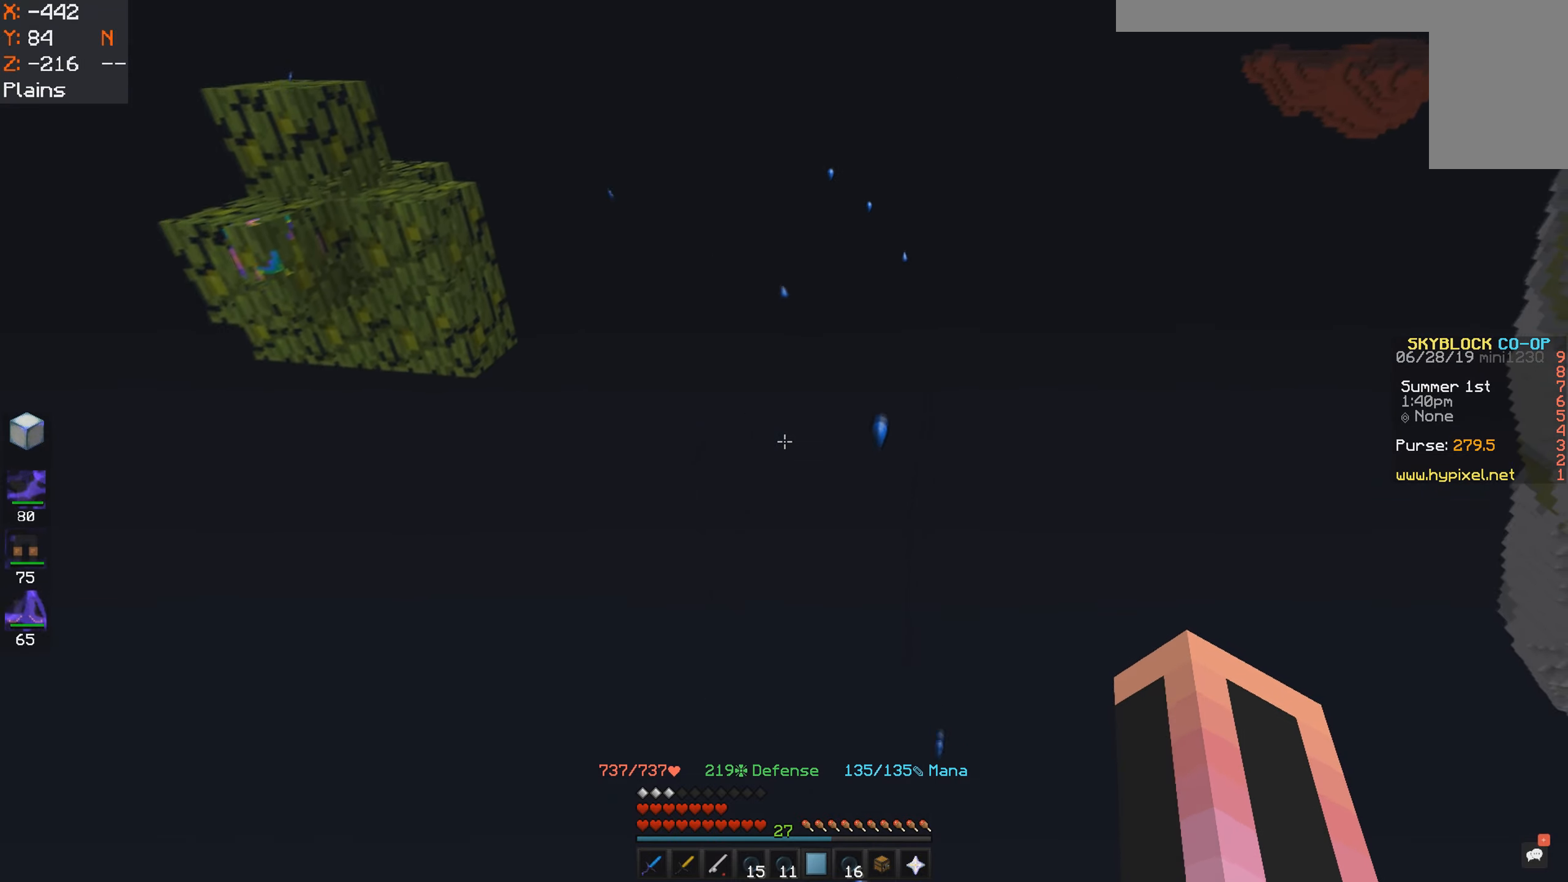
Gameplay with keyboard and mouse; each line is a JSON object with the keys and mouse buttons held at the frame after it. "events" lists presses ("down") and releases ("up") of "a", "d", "s", "space", "w", "mouse_left" and "mouse_right" between this image and that frame as [ms after this image, input, new state], when the widget could be followed in between. "mouse_left", "mouse_right" = the "left", "right" buttons of the "mouse" list. No other keys are recorded. Fast repeated clicks can show as one long hold. Mouse movement is not recorded.
{"keys": ["w"], "mouse": [], "events": []}
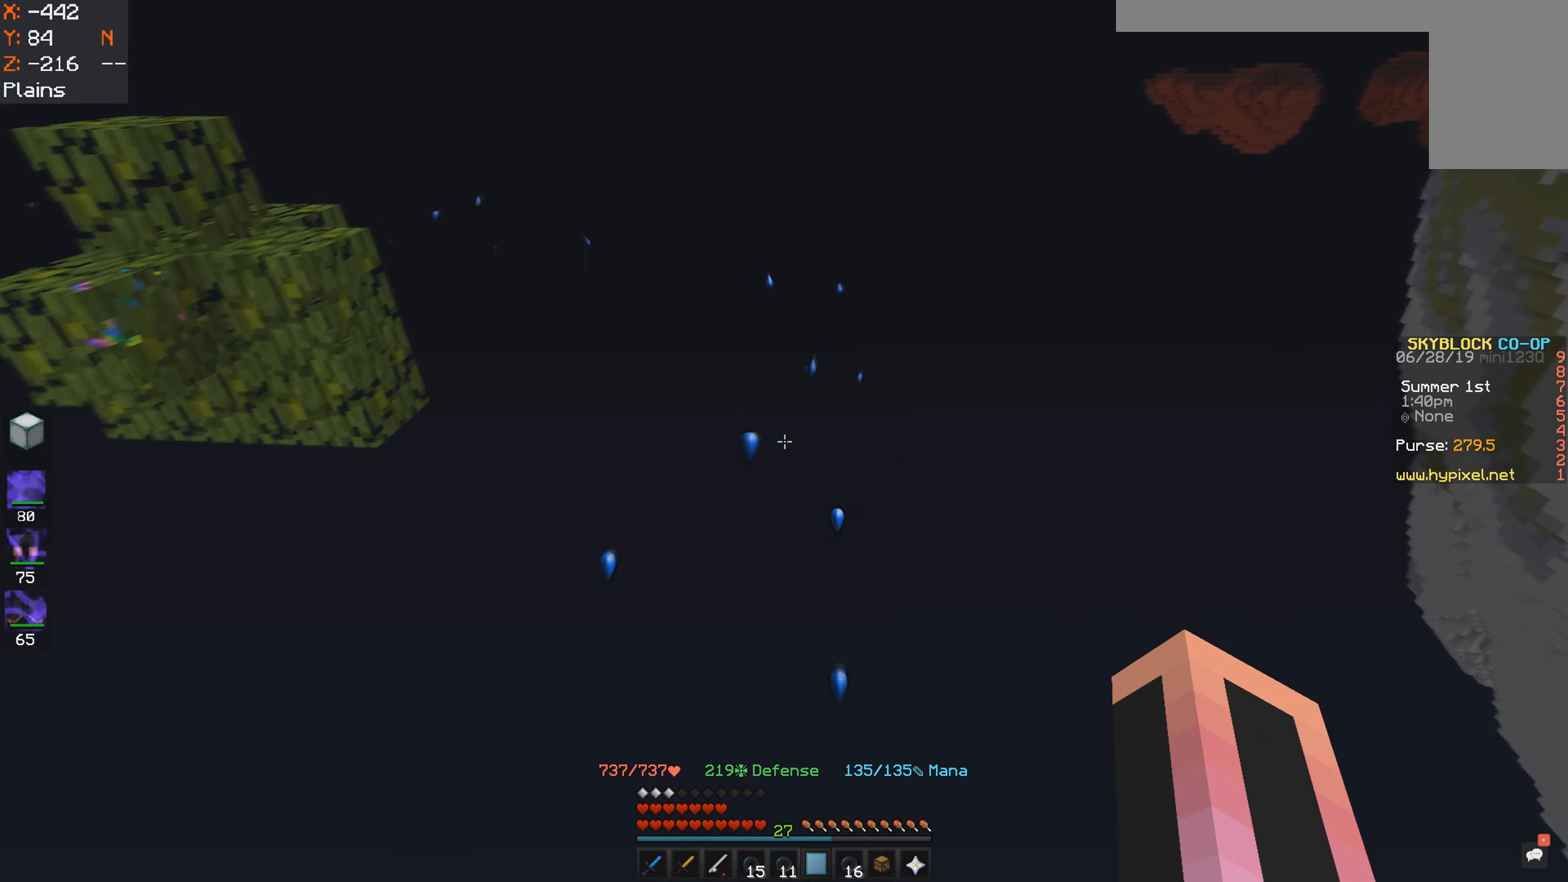
{"keys": ["w"], "mouse": [], "events": []}
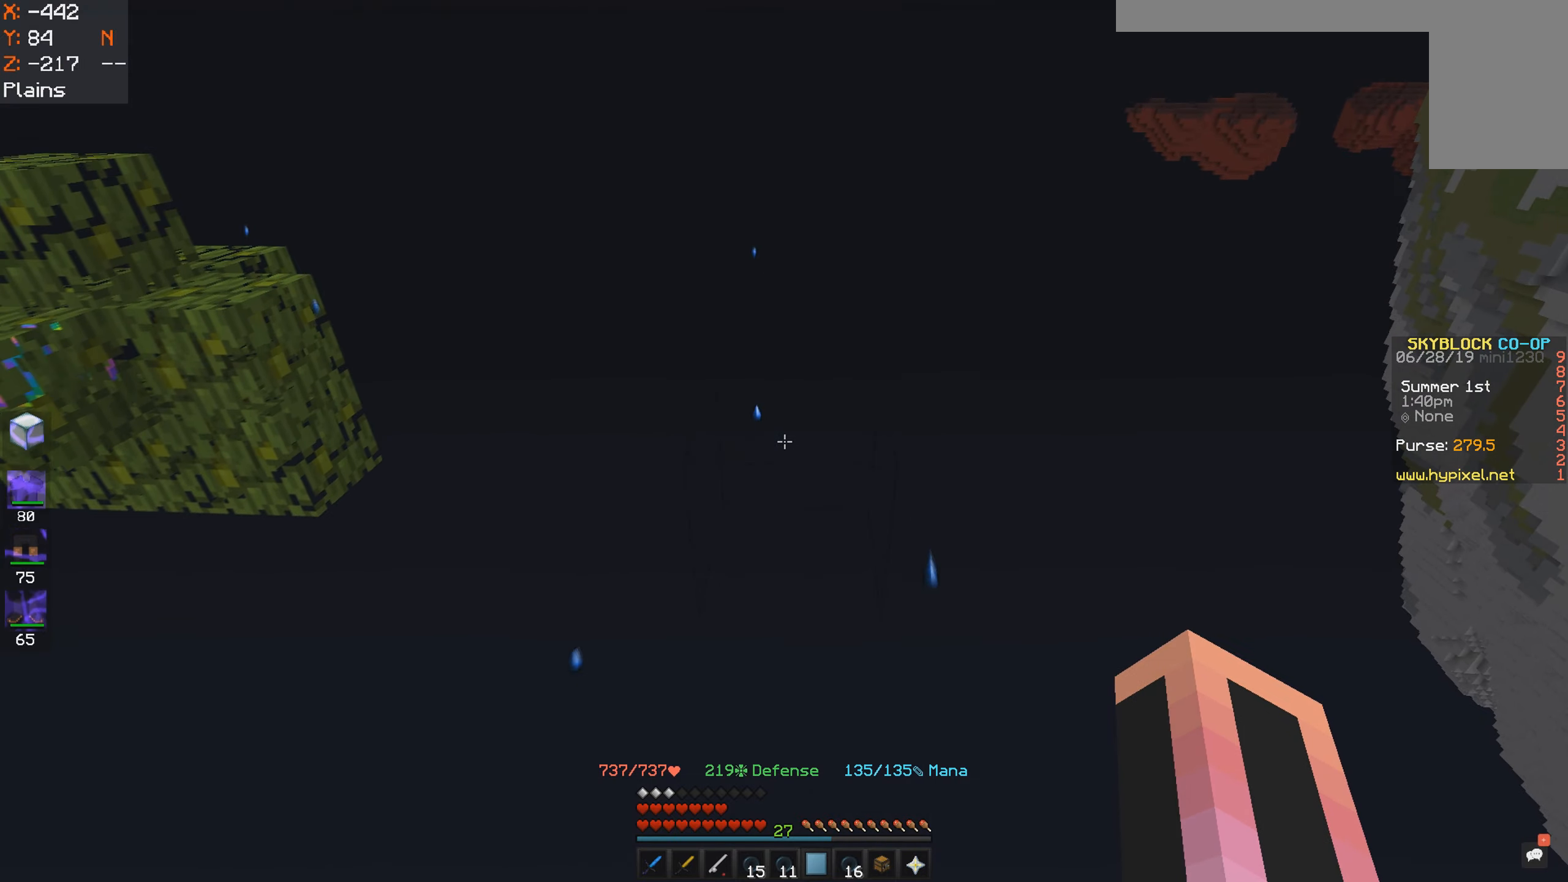
{"keys": ["w"], "mouse": [], "events": []}
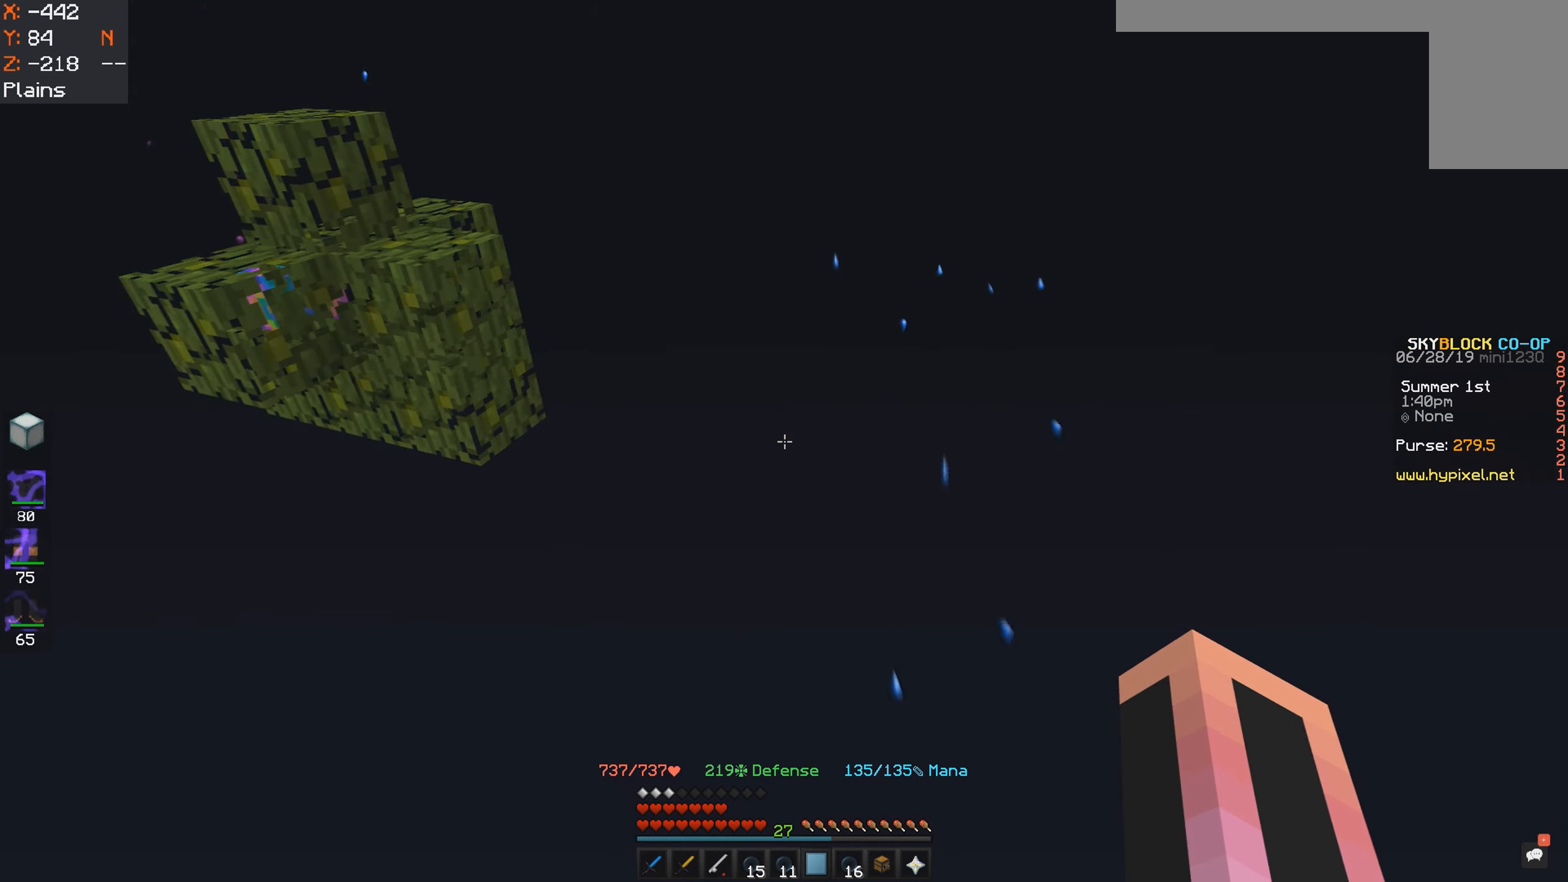
{"keys": ["w"], "mouse": [], "events": [[150, "d", "down"], [367, "d", "up"]]}
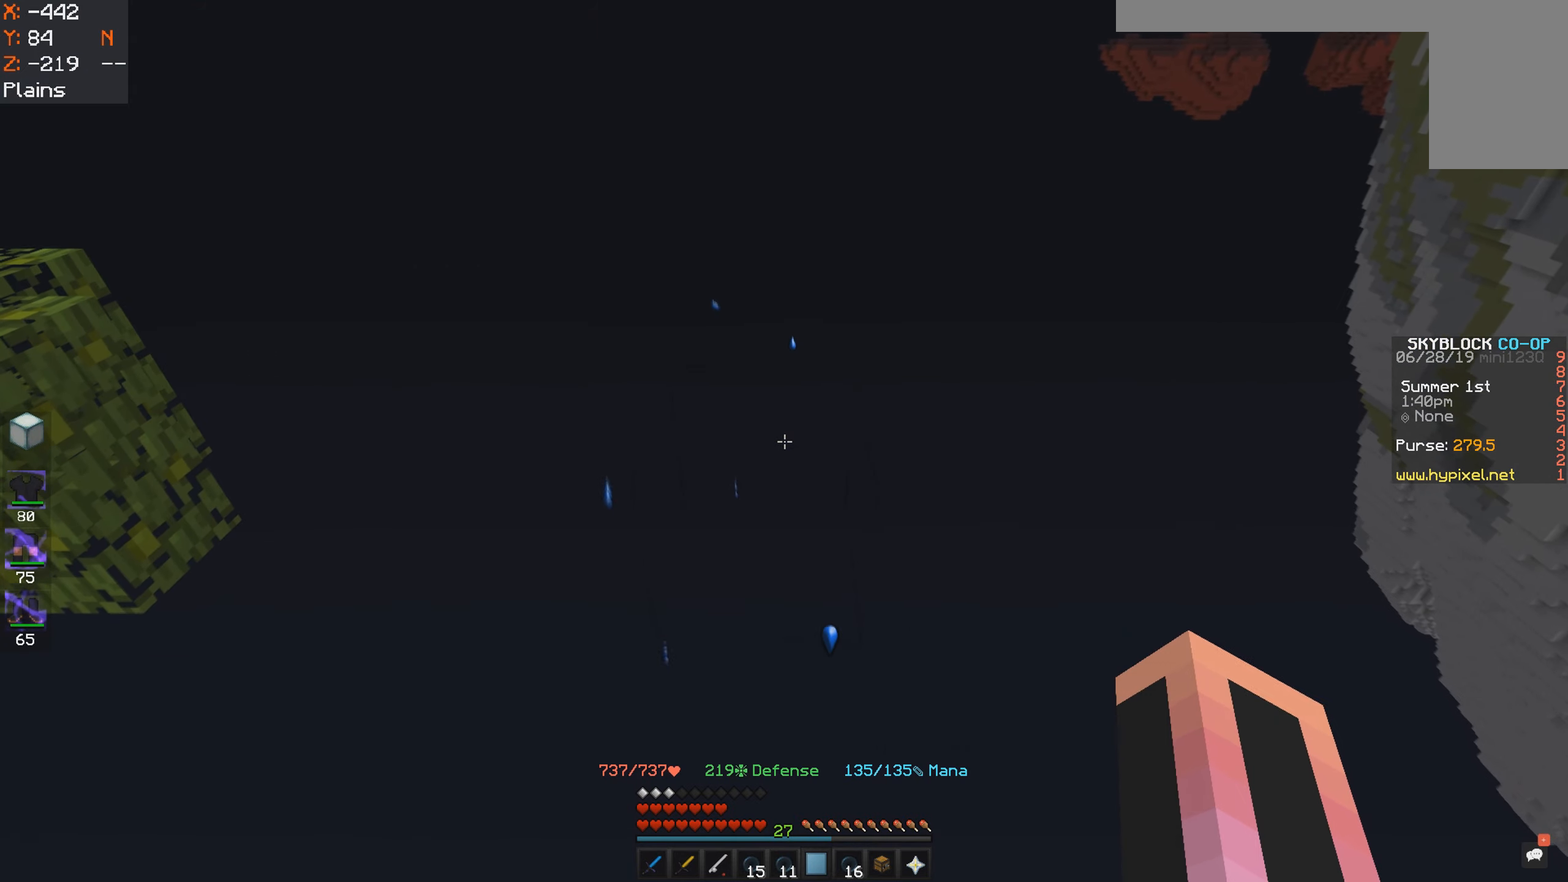
{"keys": ["w"], "mouse": [], "events": []}
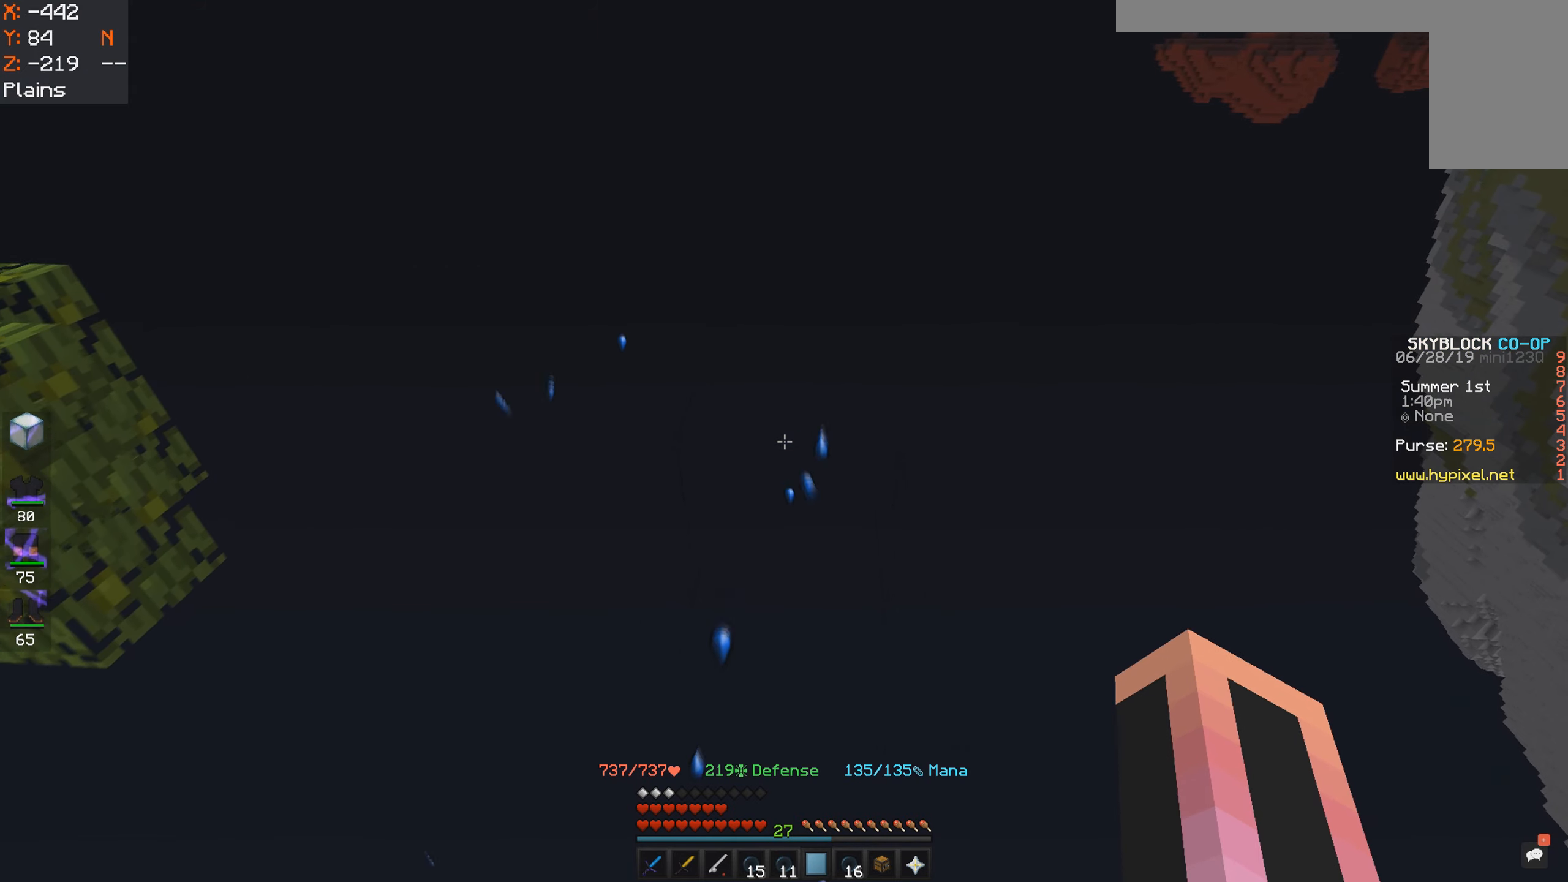
{"keys": ["w"], "mouse": [], "events": []}
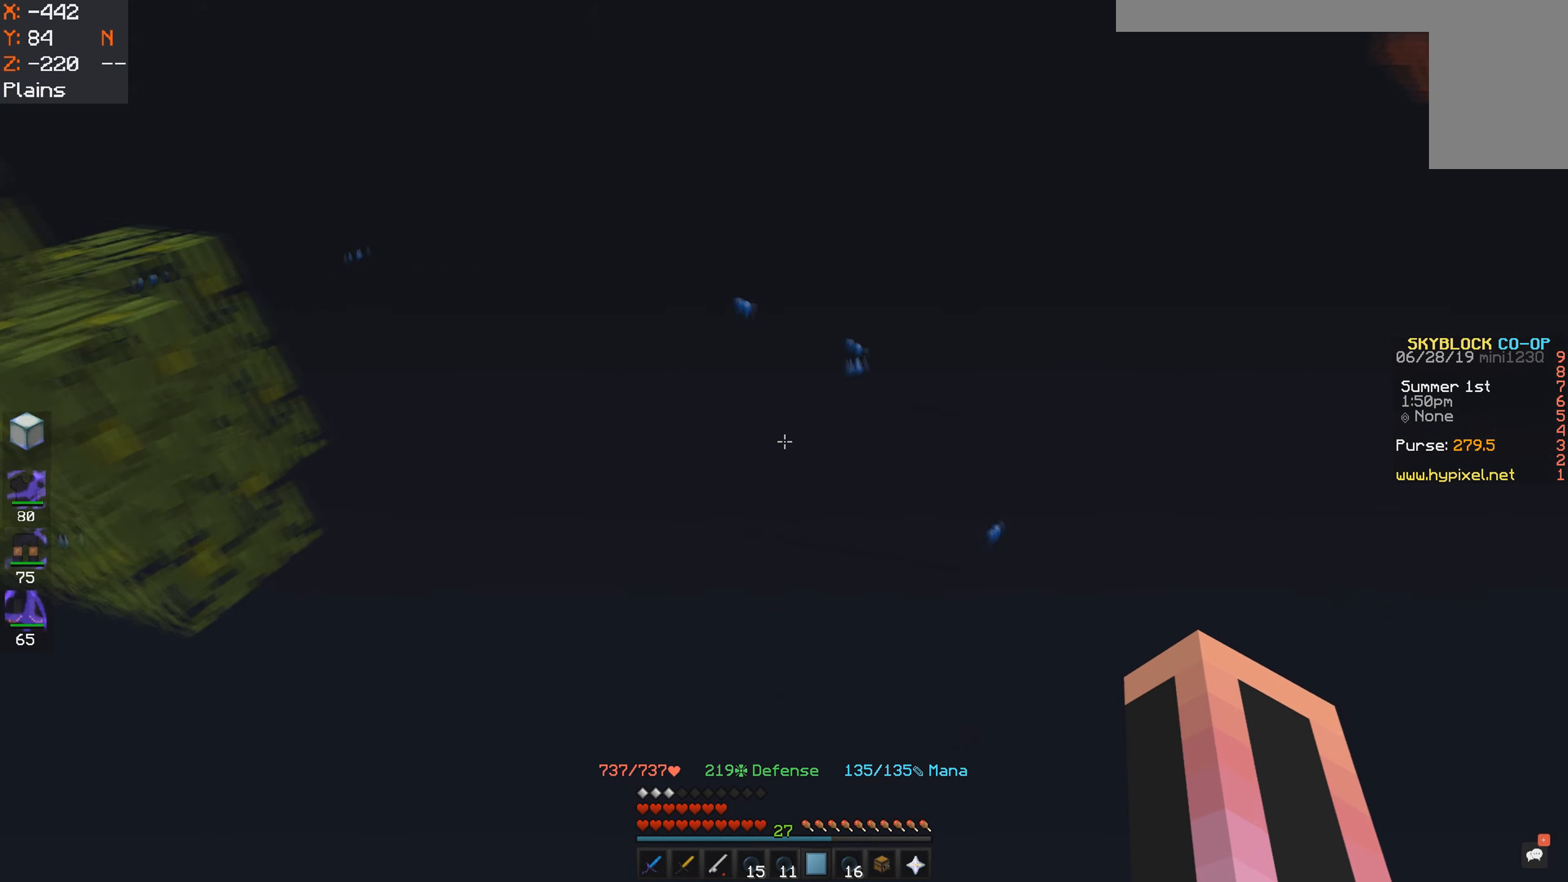
{"keys": ["d", "w"], "mouse": [], "events": [[400, "d", "down"]]}
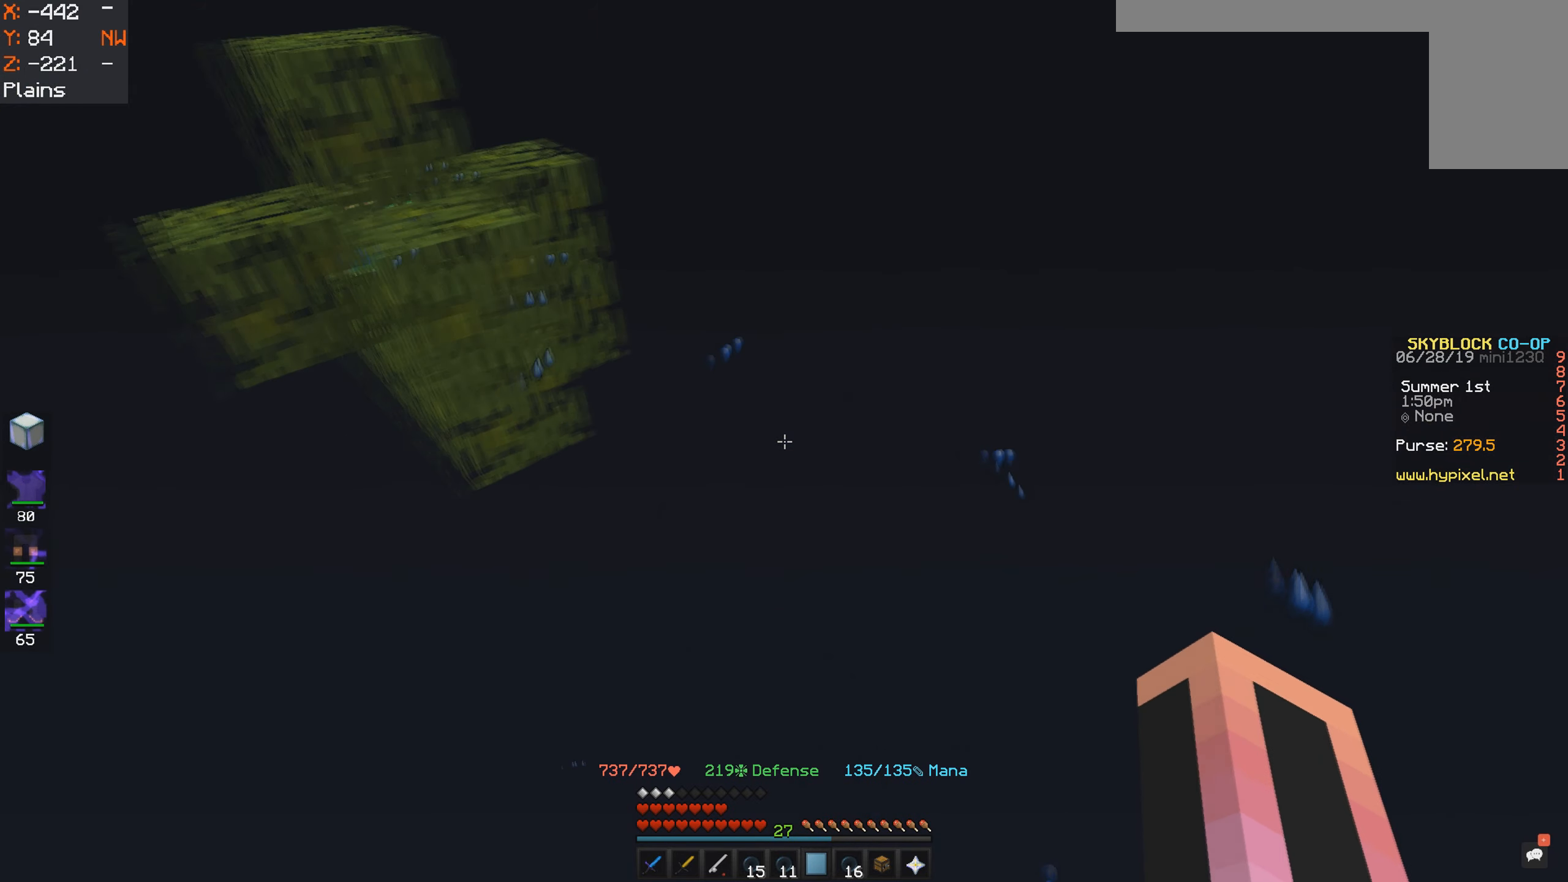
{"keys": ["d", "w"], "mouse": [], "events": []}
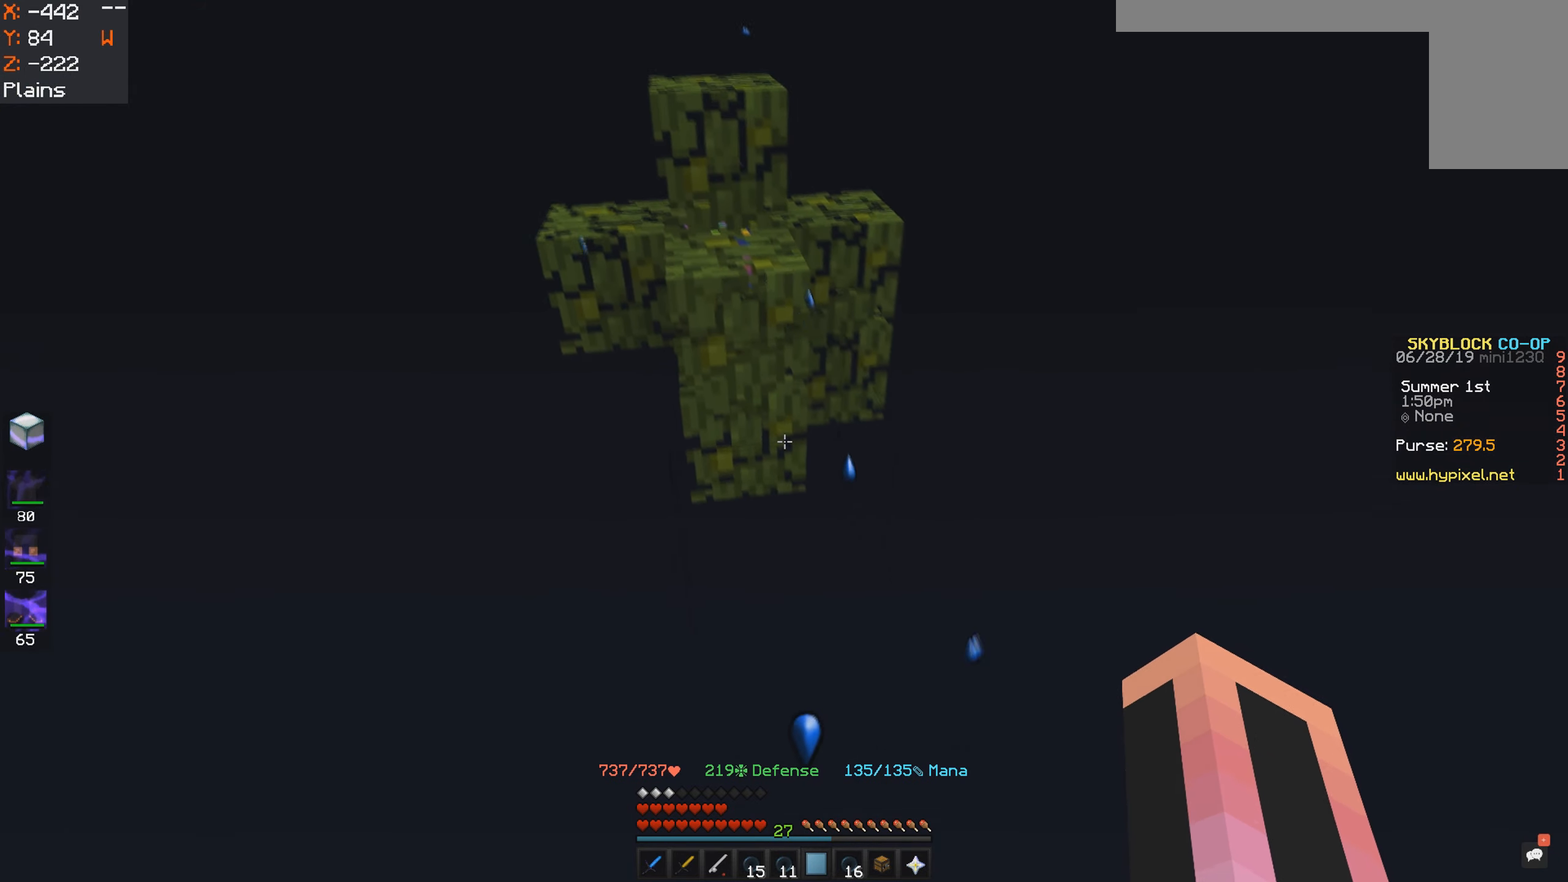
{"keys": ["w"], "mouse": [], "events": [[17, "d", "up"]]}
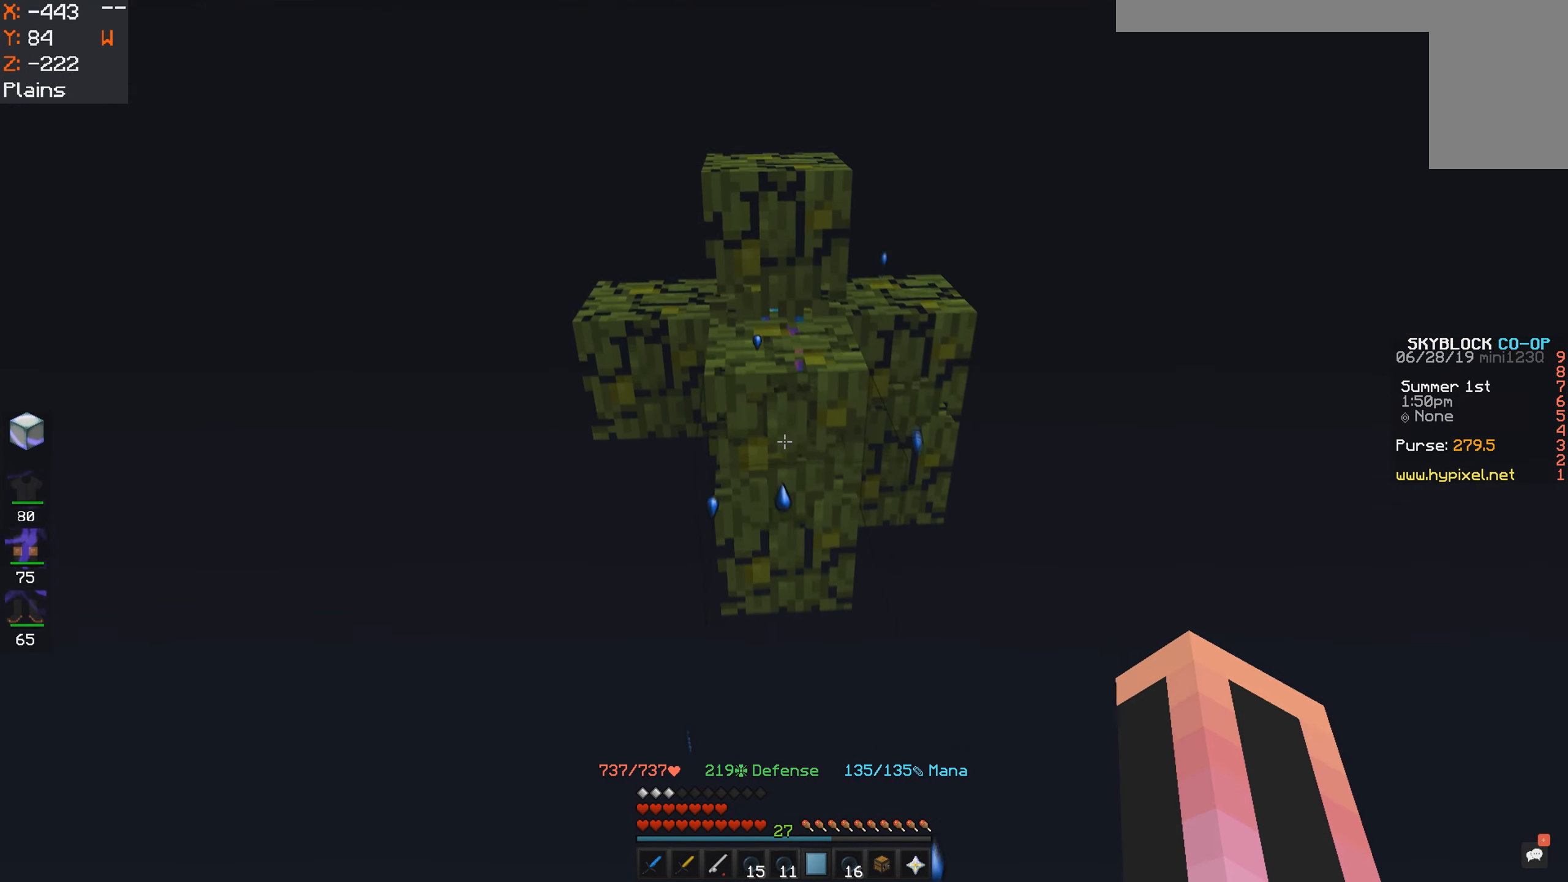
{"keys": ["w"], "mouse": [], "events": []}
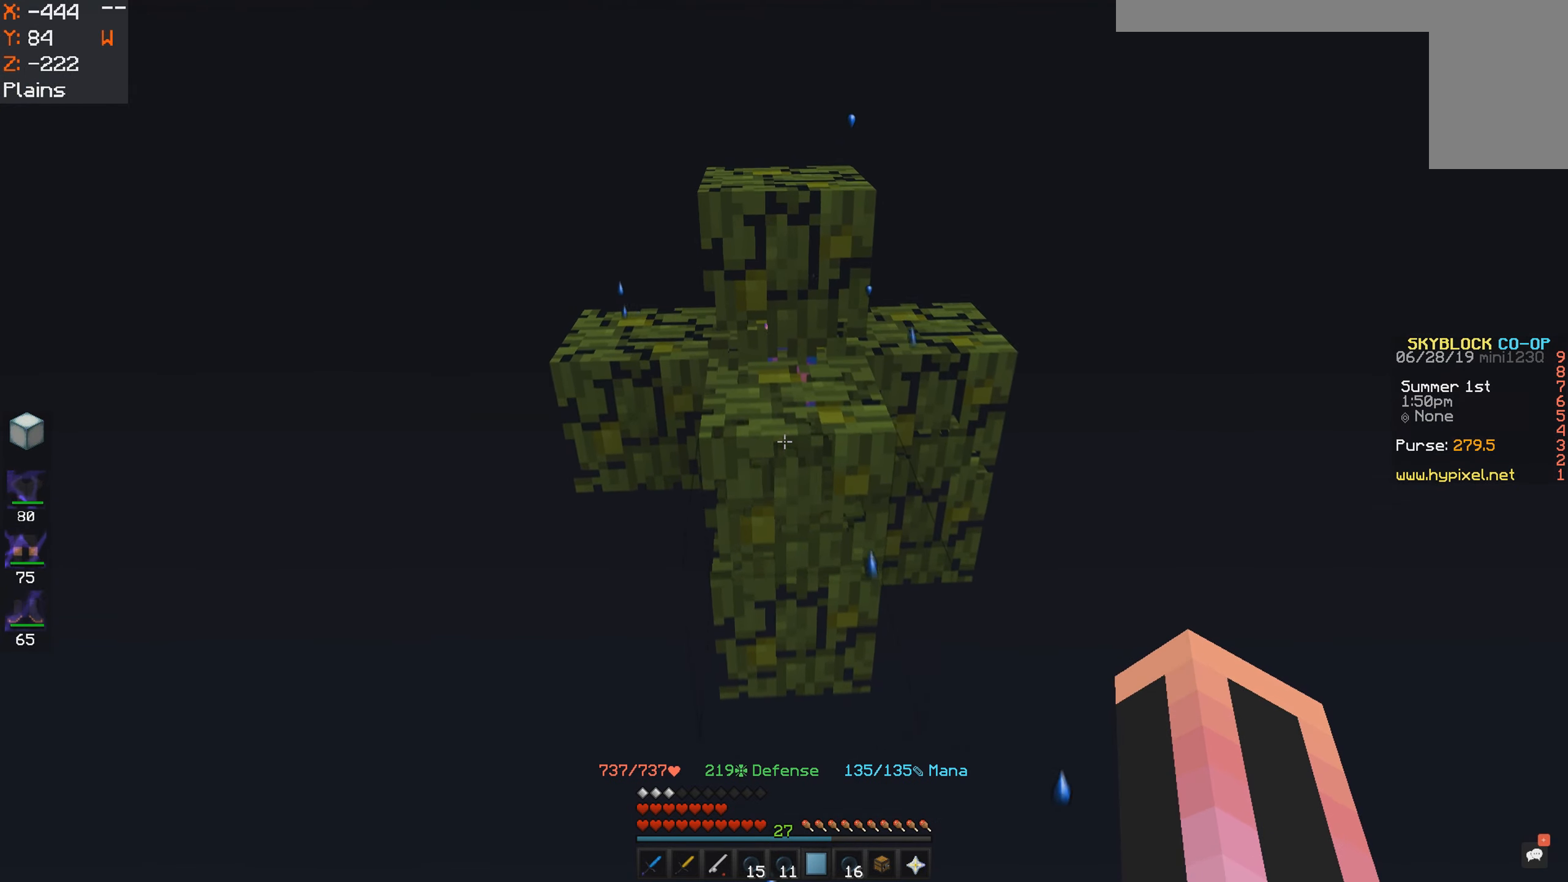
{"keys": ["w"], "mouse": [], "events": []}
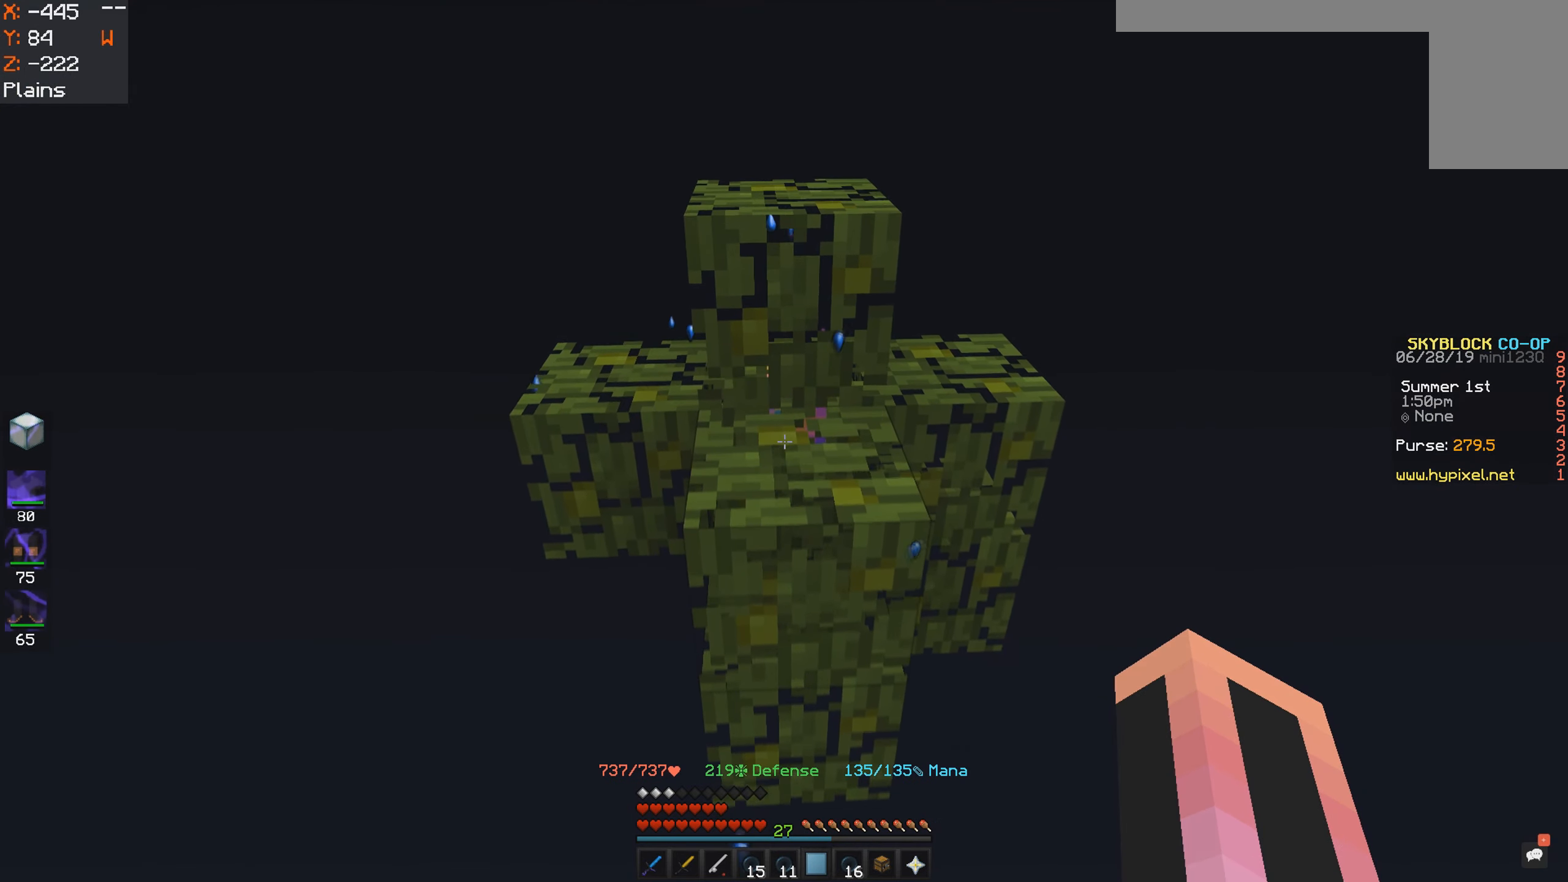
{"keys": ["w"], "mouse": [], "events": []}
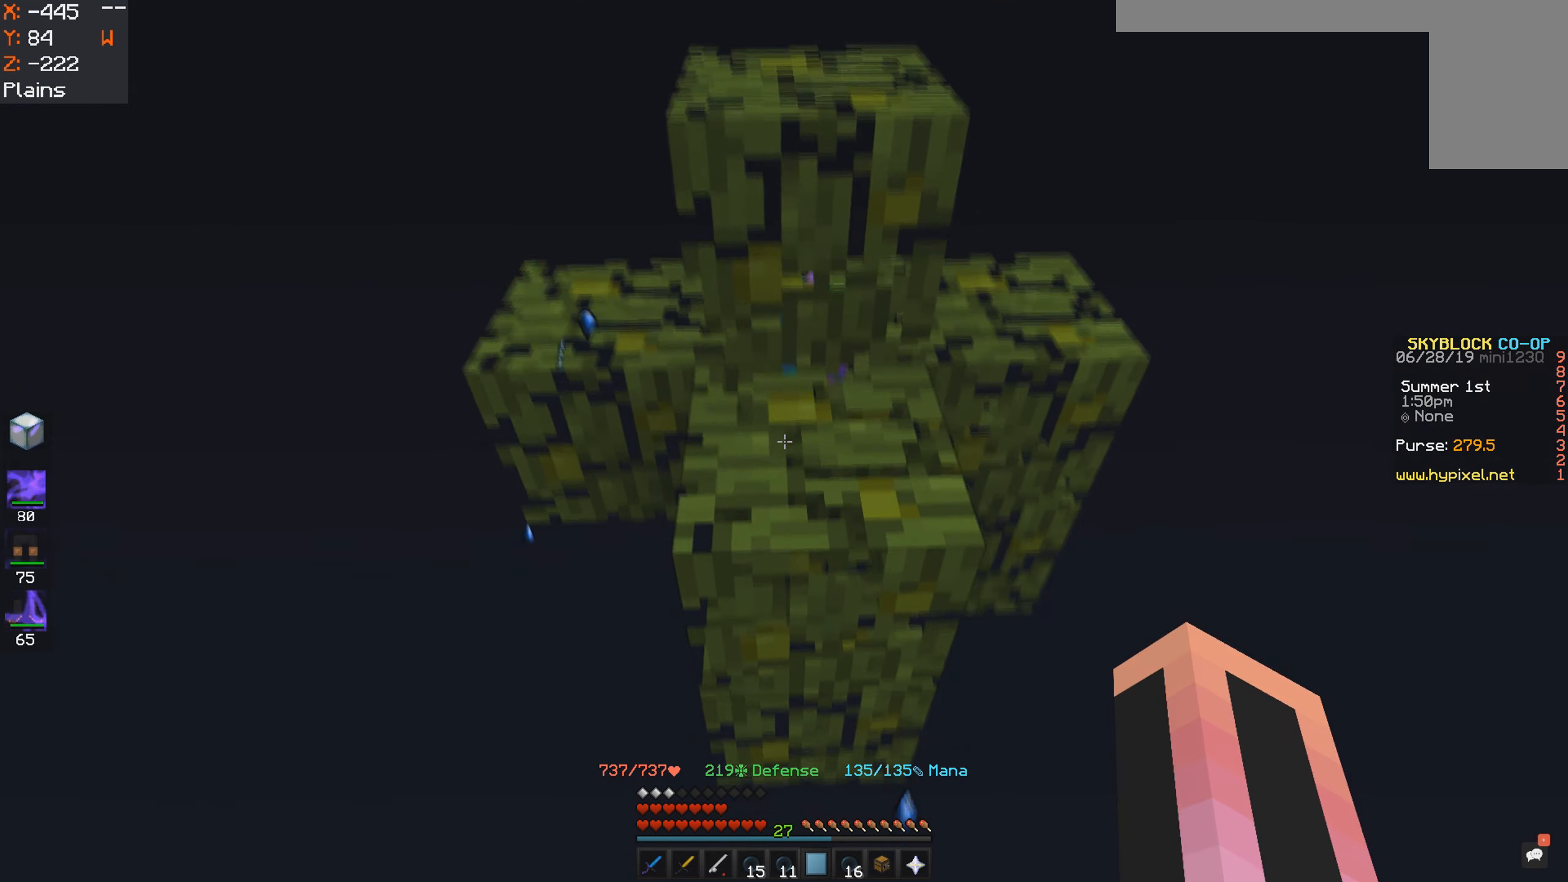
{"keys": ["w"], "mouse": [], "events": []}
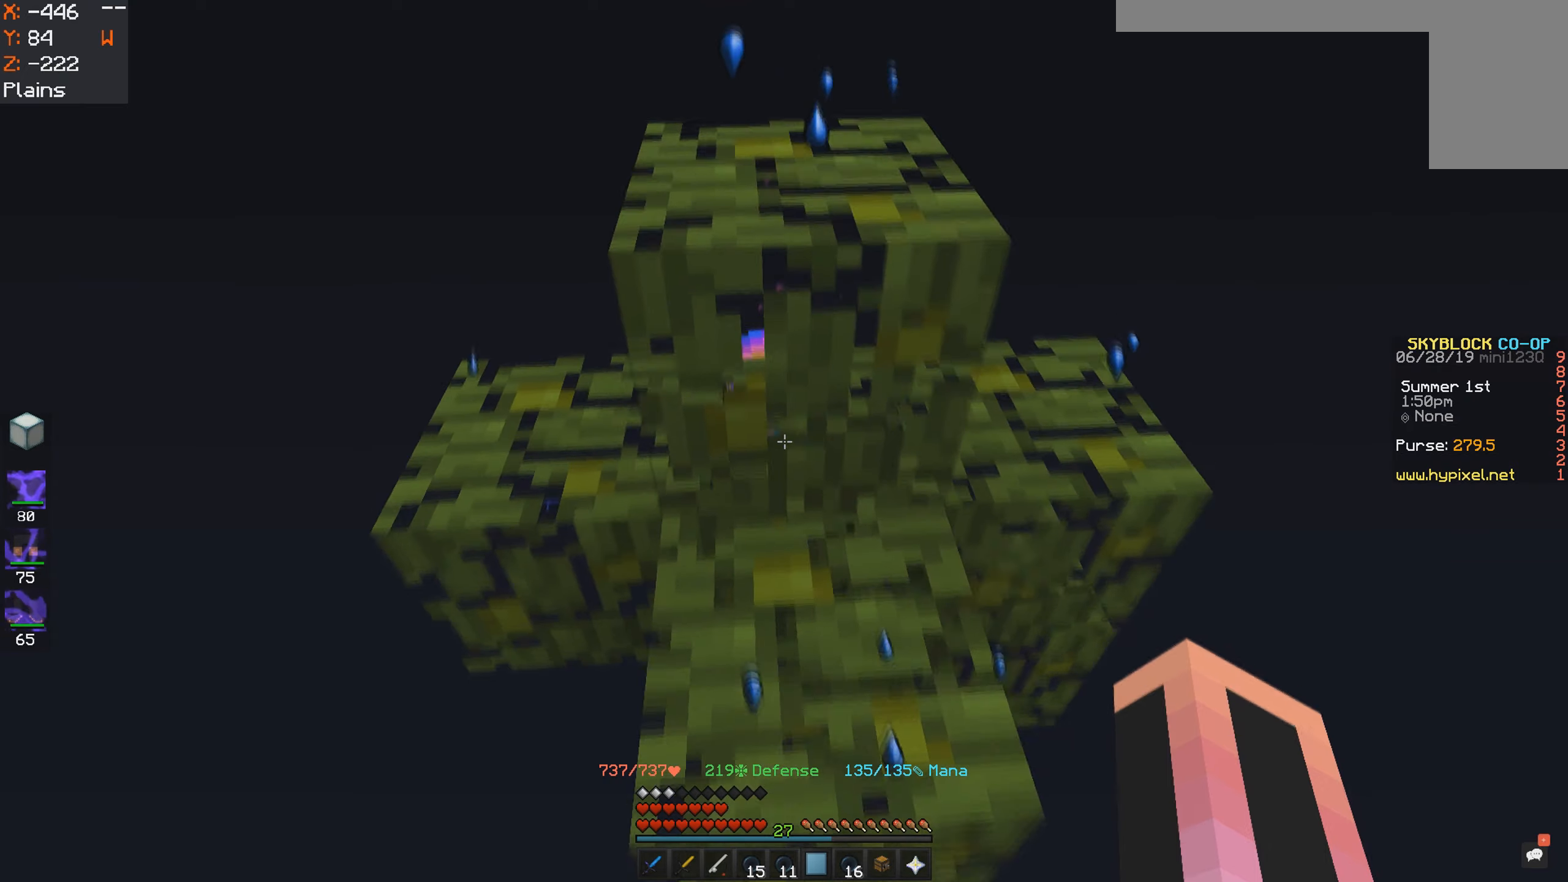
{"keys": ["w"], "mouse": [], "events": [[200, "space", "down"], [417, "space", "up"]]}
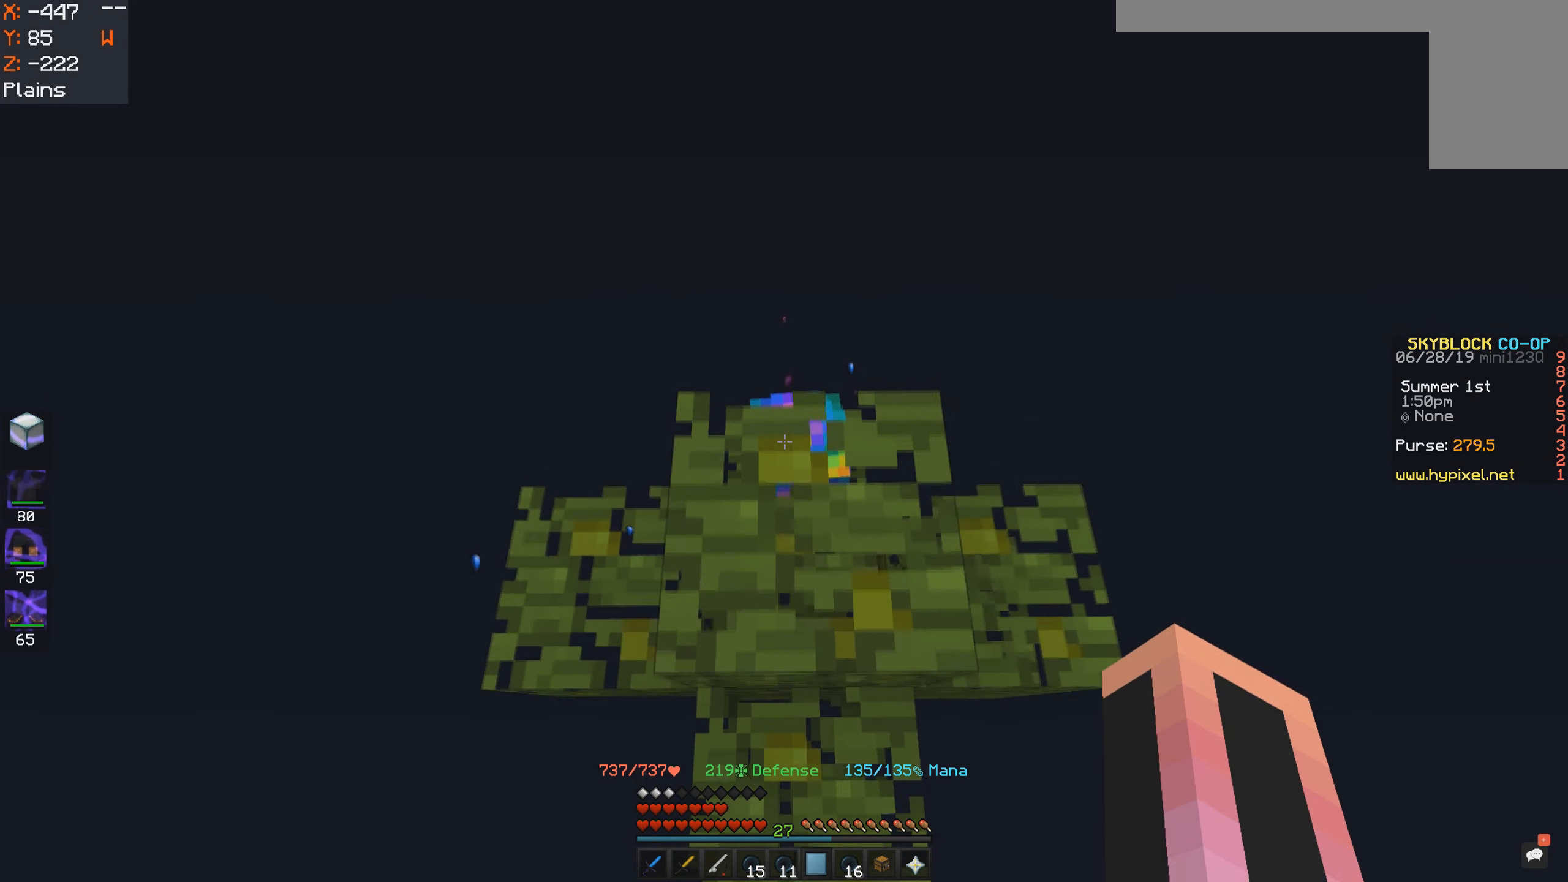
{"keys": [], "mouse": ["right"], "events": [[467, "w", "up"], [500, "mouse_right", "down"]]}
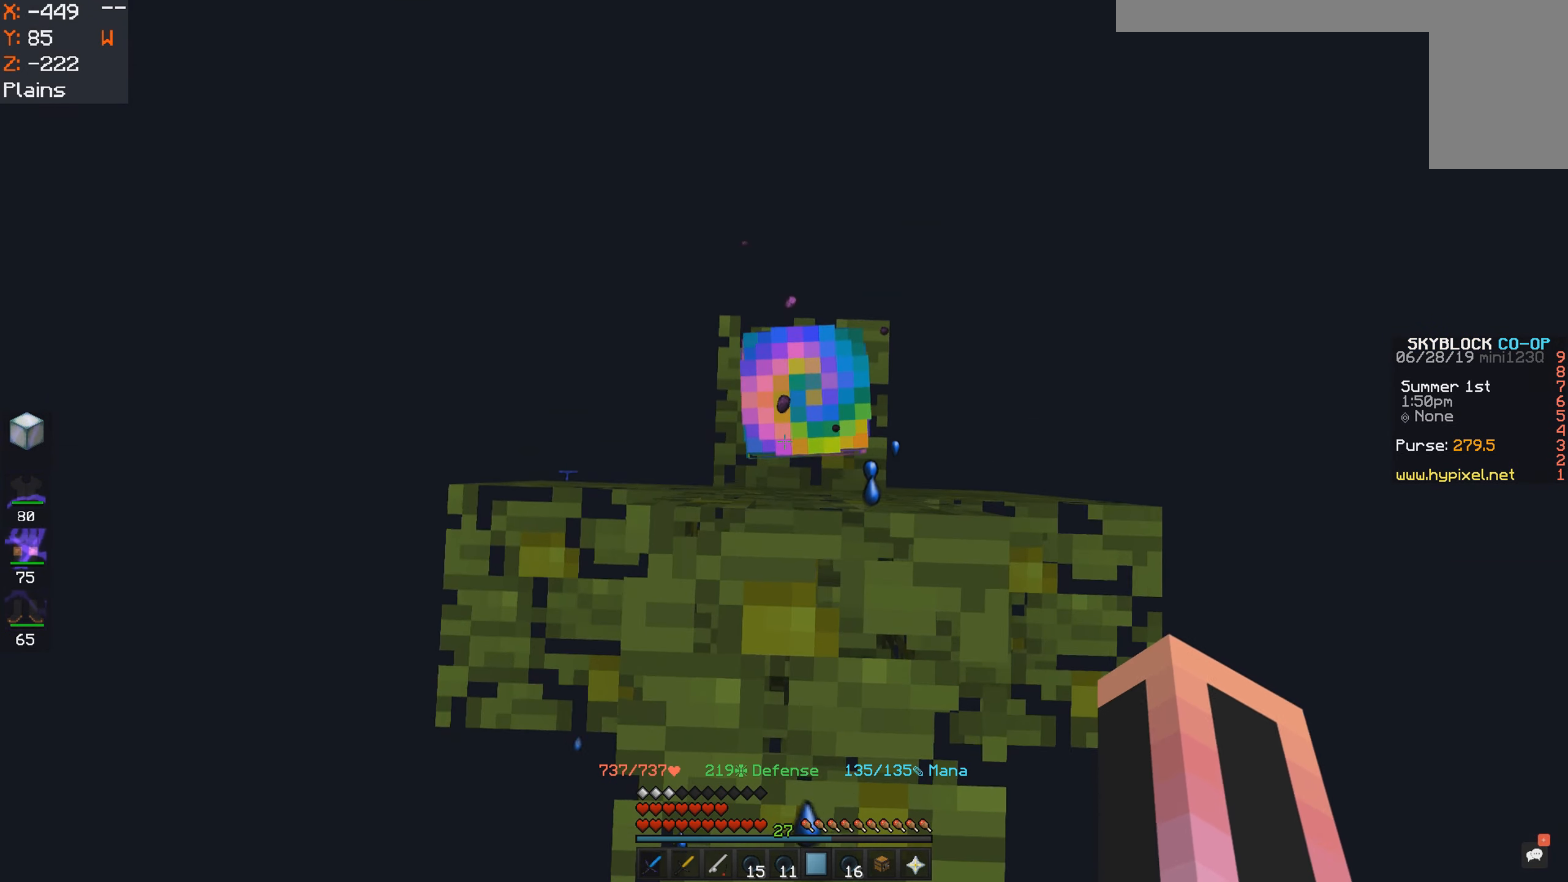
{"keys": [], "mouse": [], "events": [[50, "w", "down"], [67, "mouse_right", "up"], [300, "d", "down"], [417, "w", "up"], [467, "d", "up"]]}
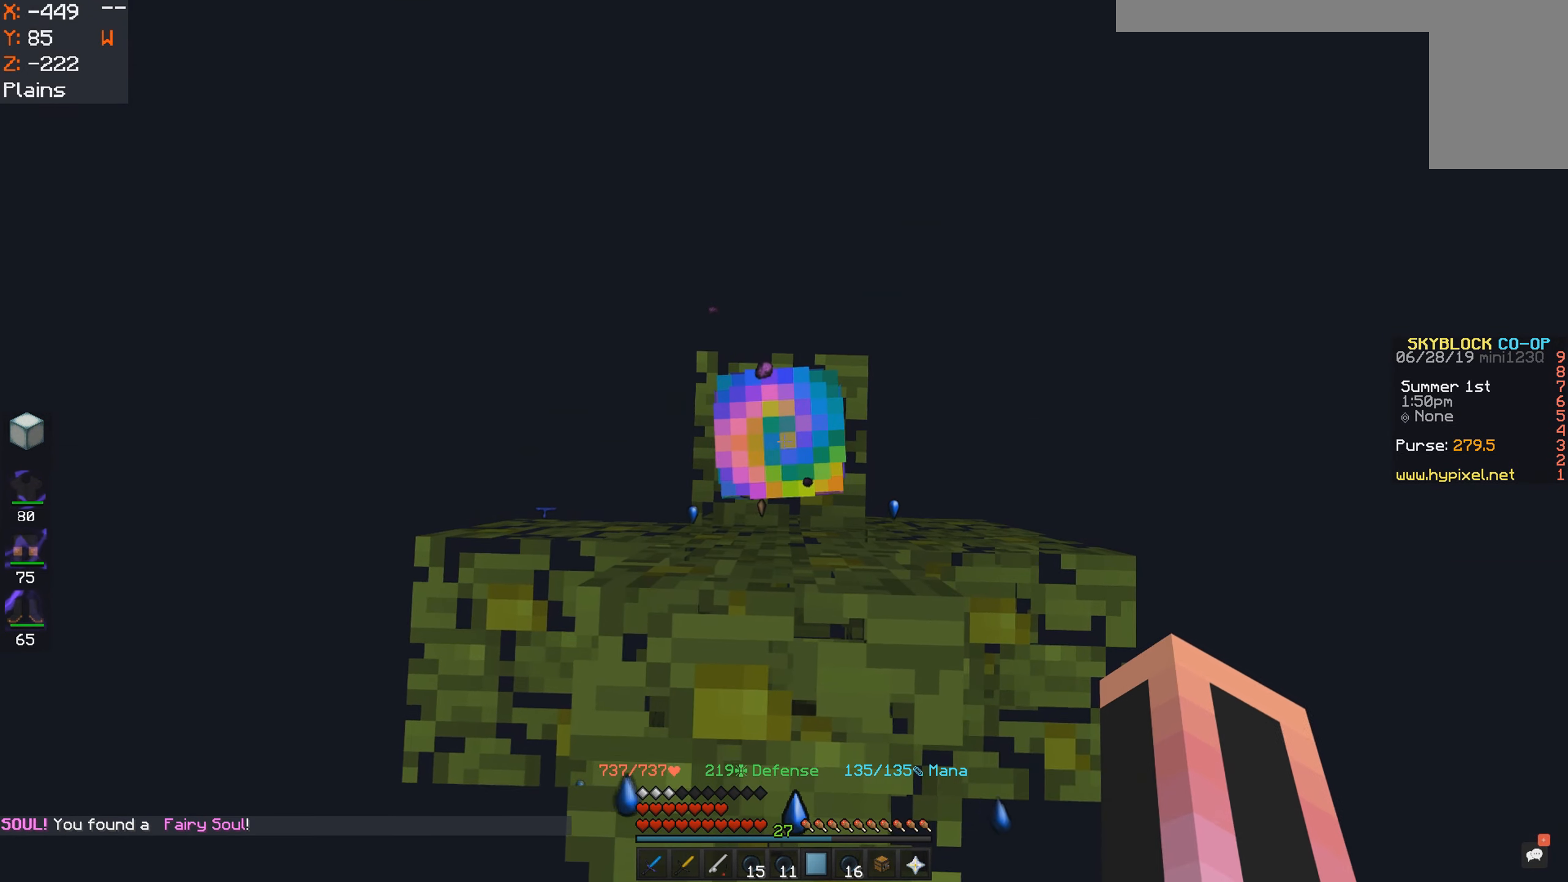
{"keys": [], "mouse": [], "events": []}
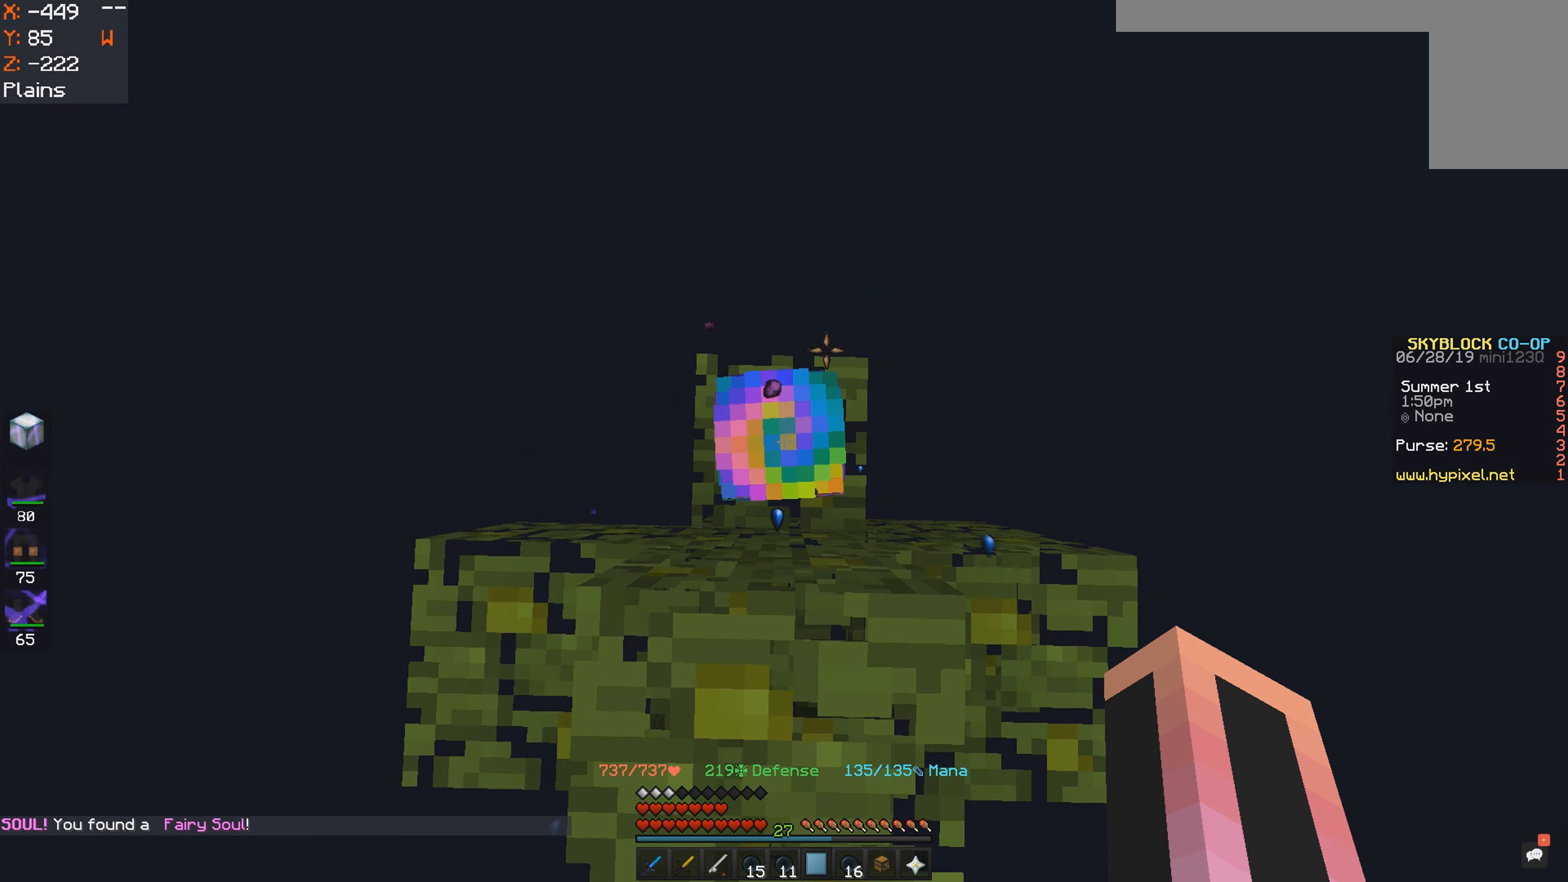
{"keys": [], "mouse": [], "events": []}
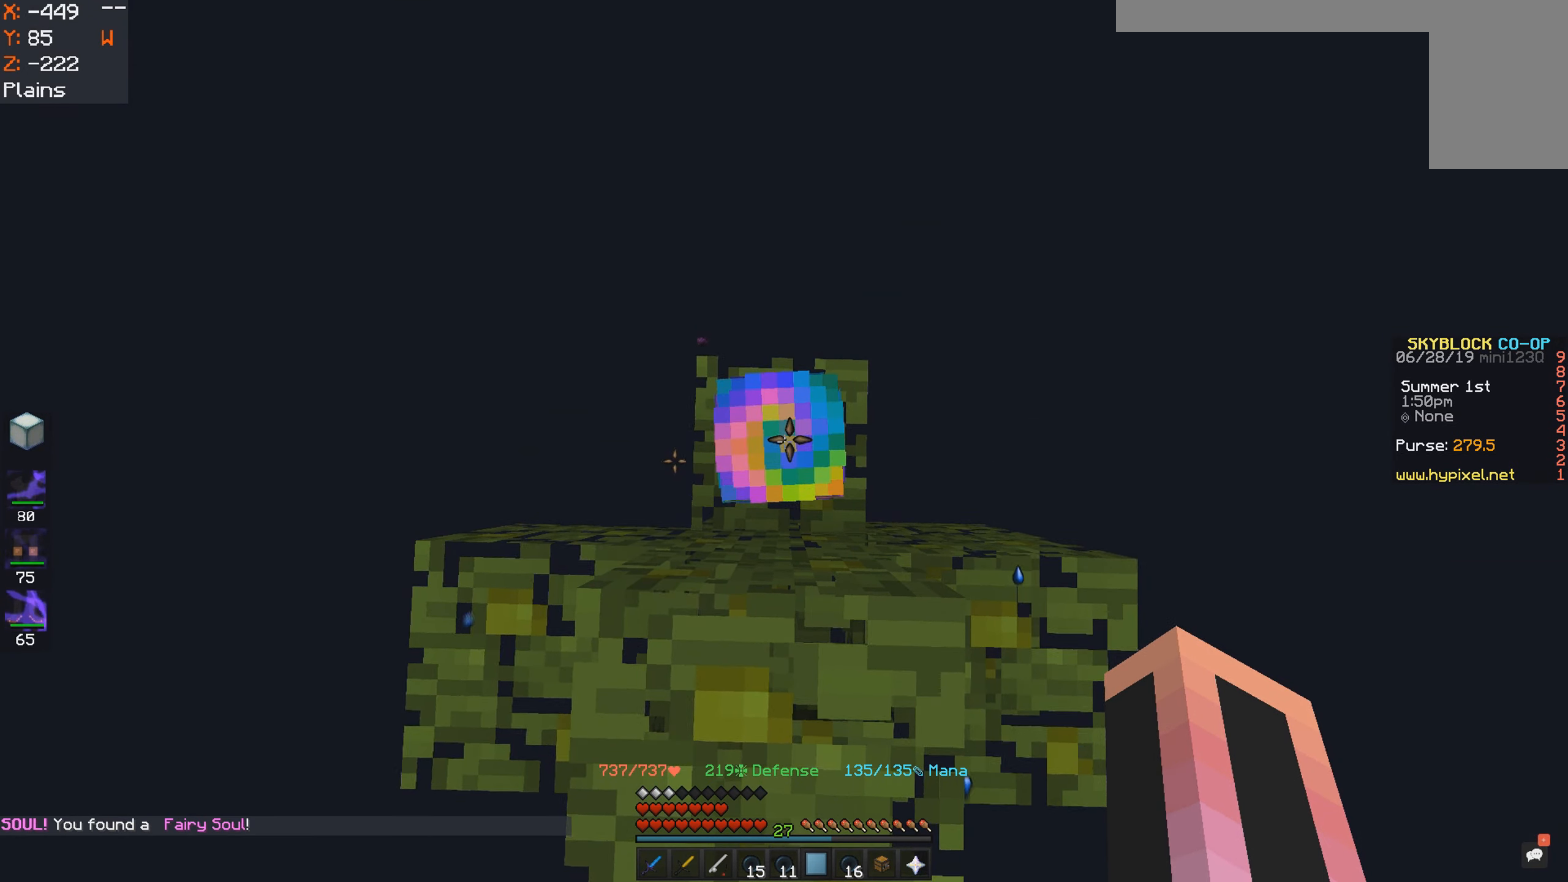
{"keys": ["w"], "mouse": [], "events": [[400, "w", "down"]]}
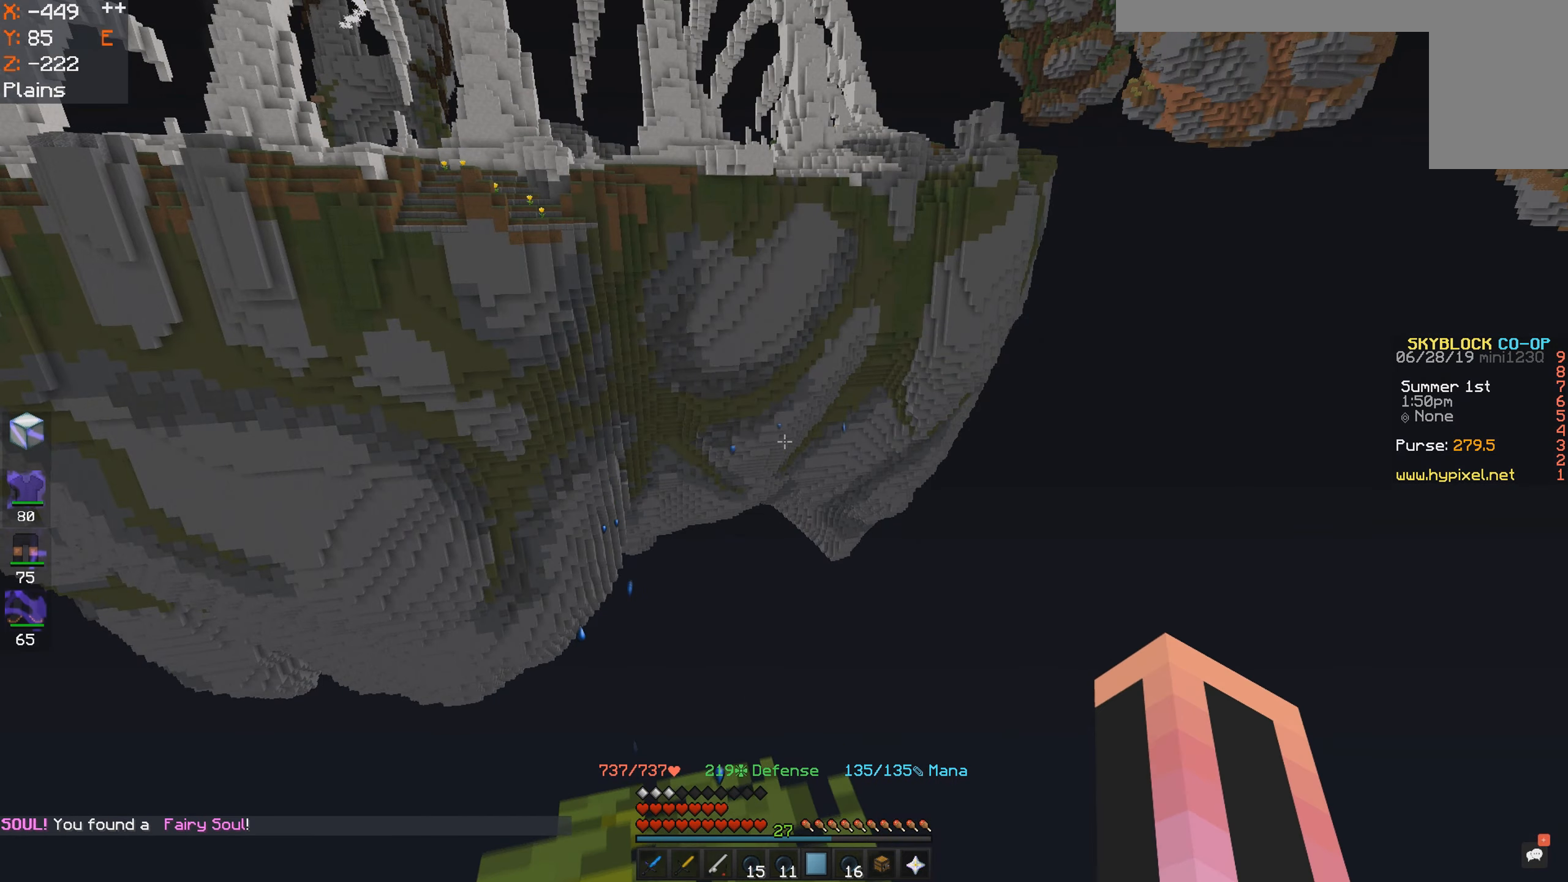
{"keys": ["w"], "mouse": [], "events": []}
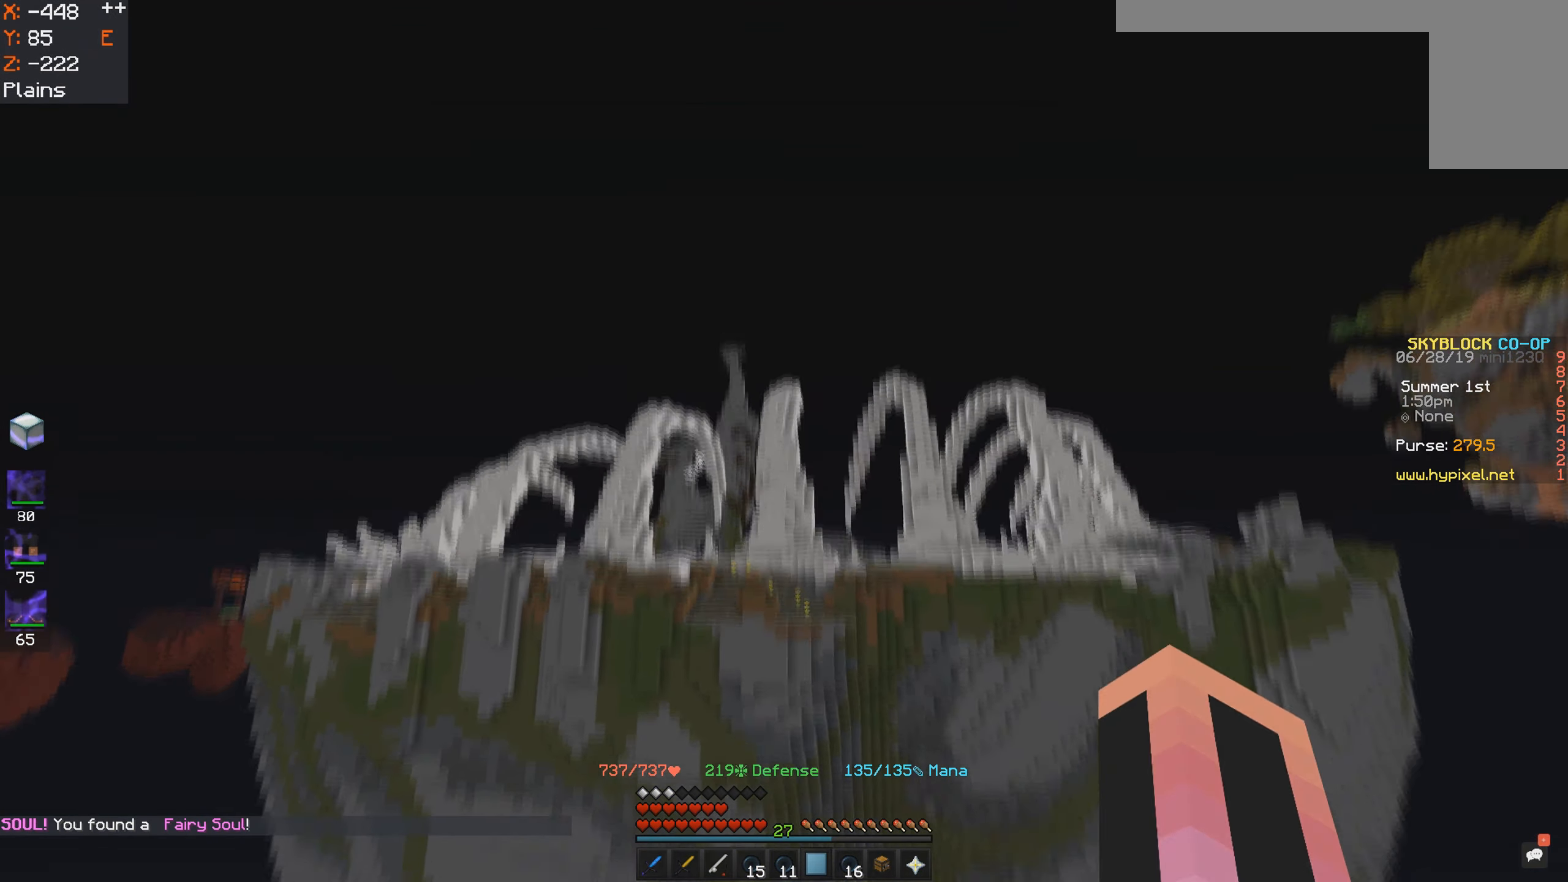
{"keys": [], "mouse": [], "events": [[267, "w", "up"]]}
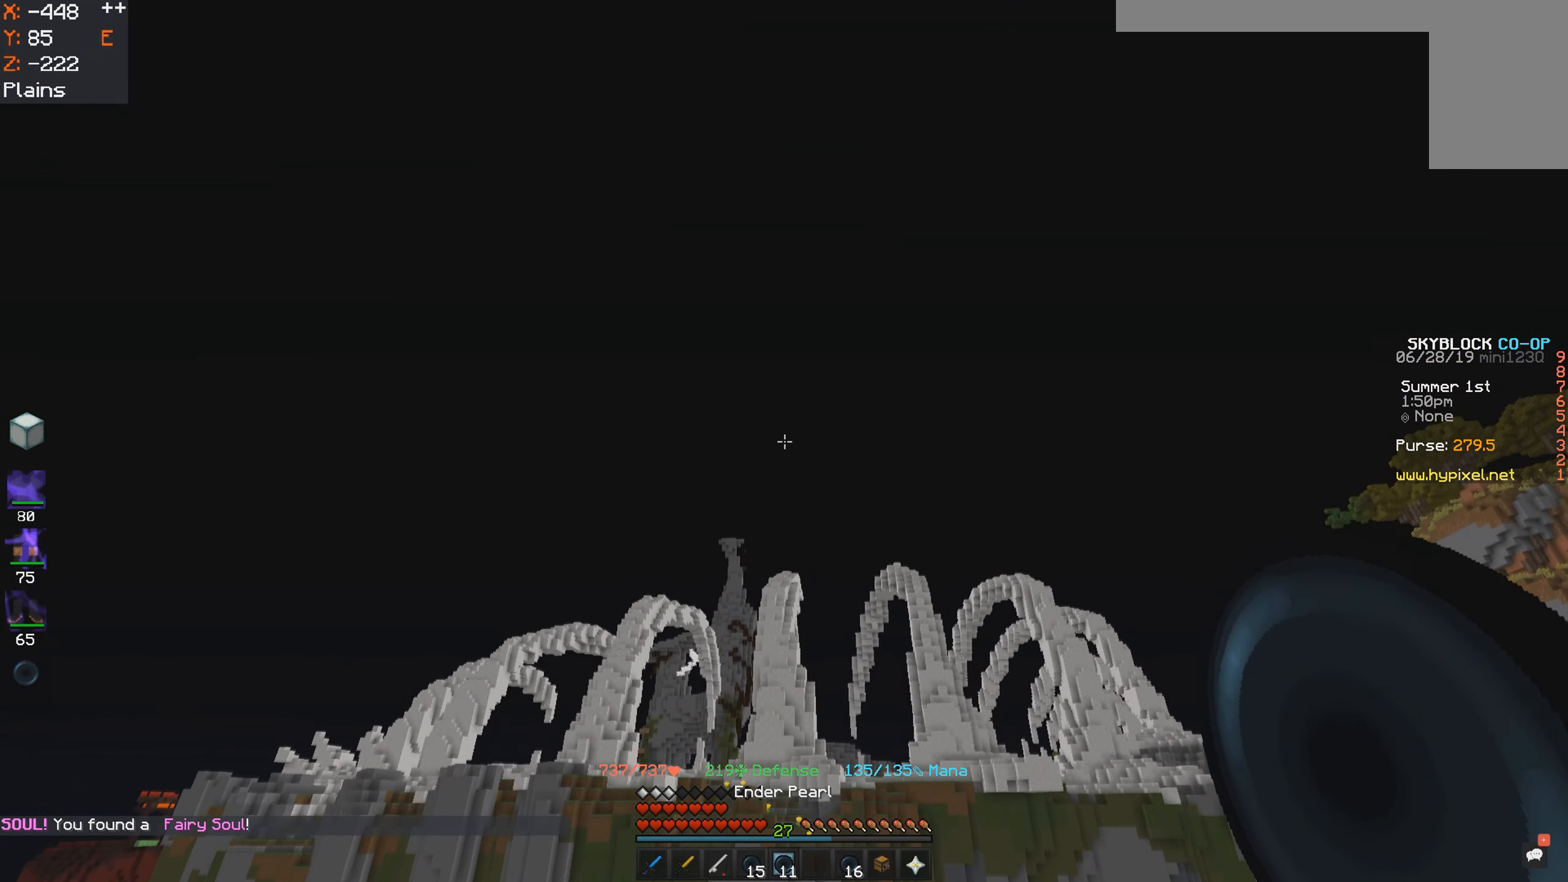
{"keys": ["space"], "mouse": [], "events": [[100, "space", "down"], [250, "mouse_left", "down"], [250, "mouse_right", "down"], [250, "space", "up"], [300, "mouse_right", "up"], [317, "mouse_left", "up"], [500, "space", "down"]]}
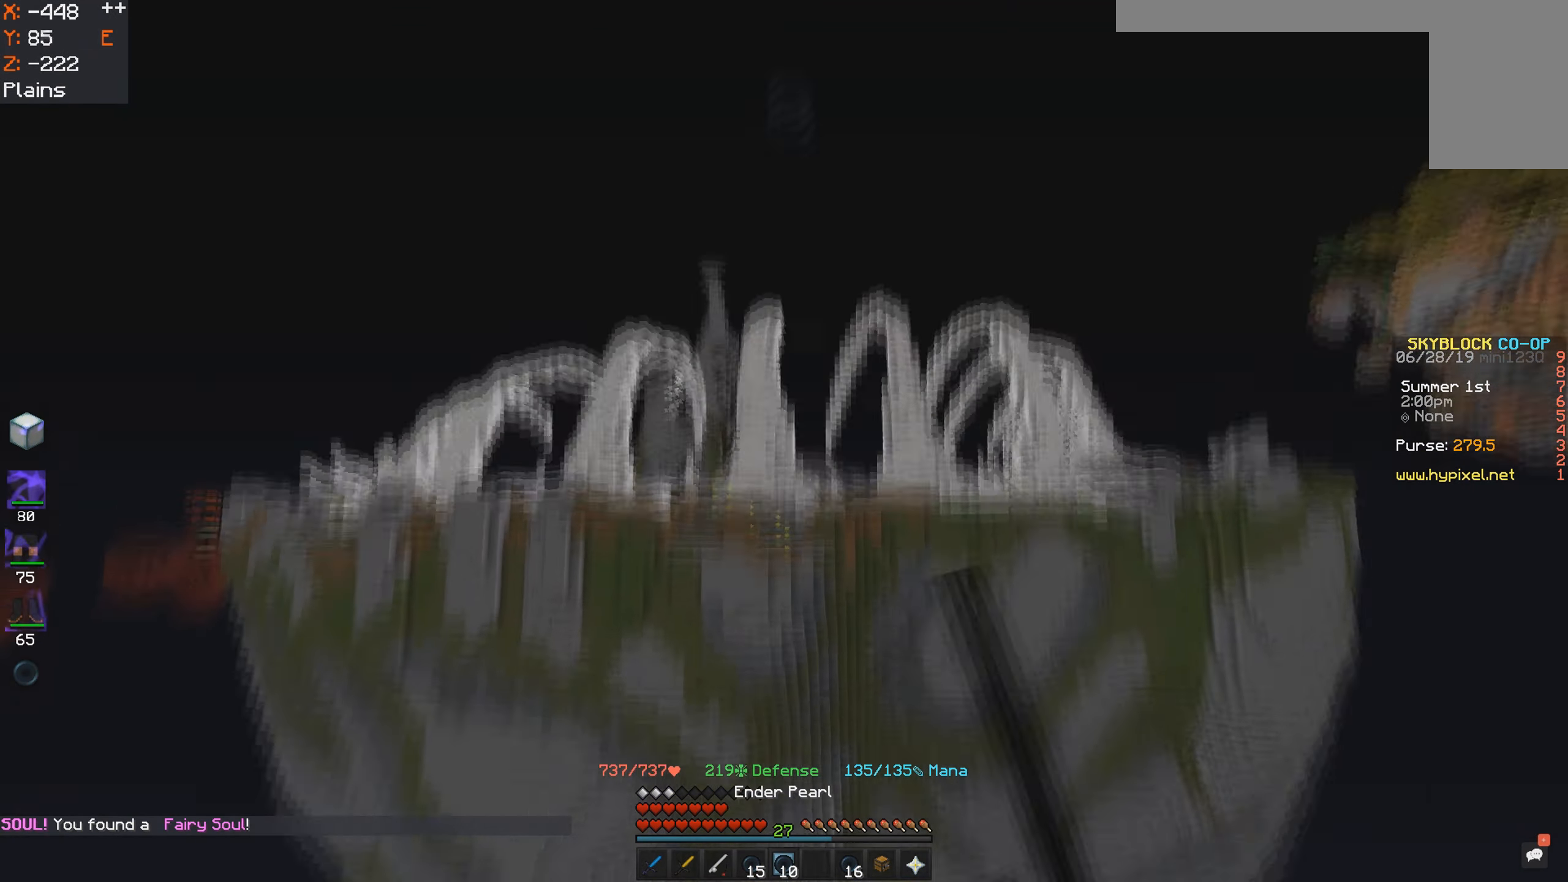
{"keys": ["space"], "mouse": [], "events": []}
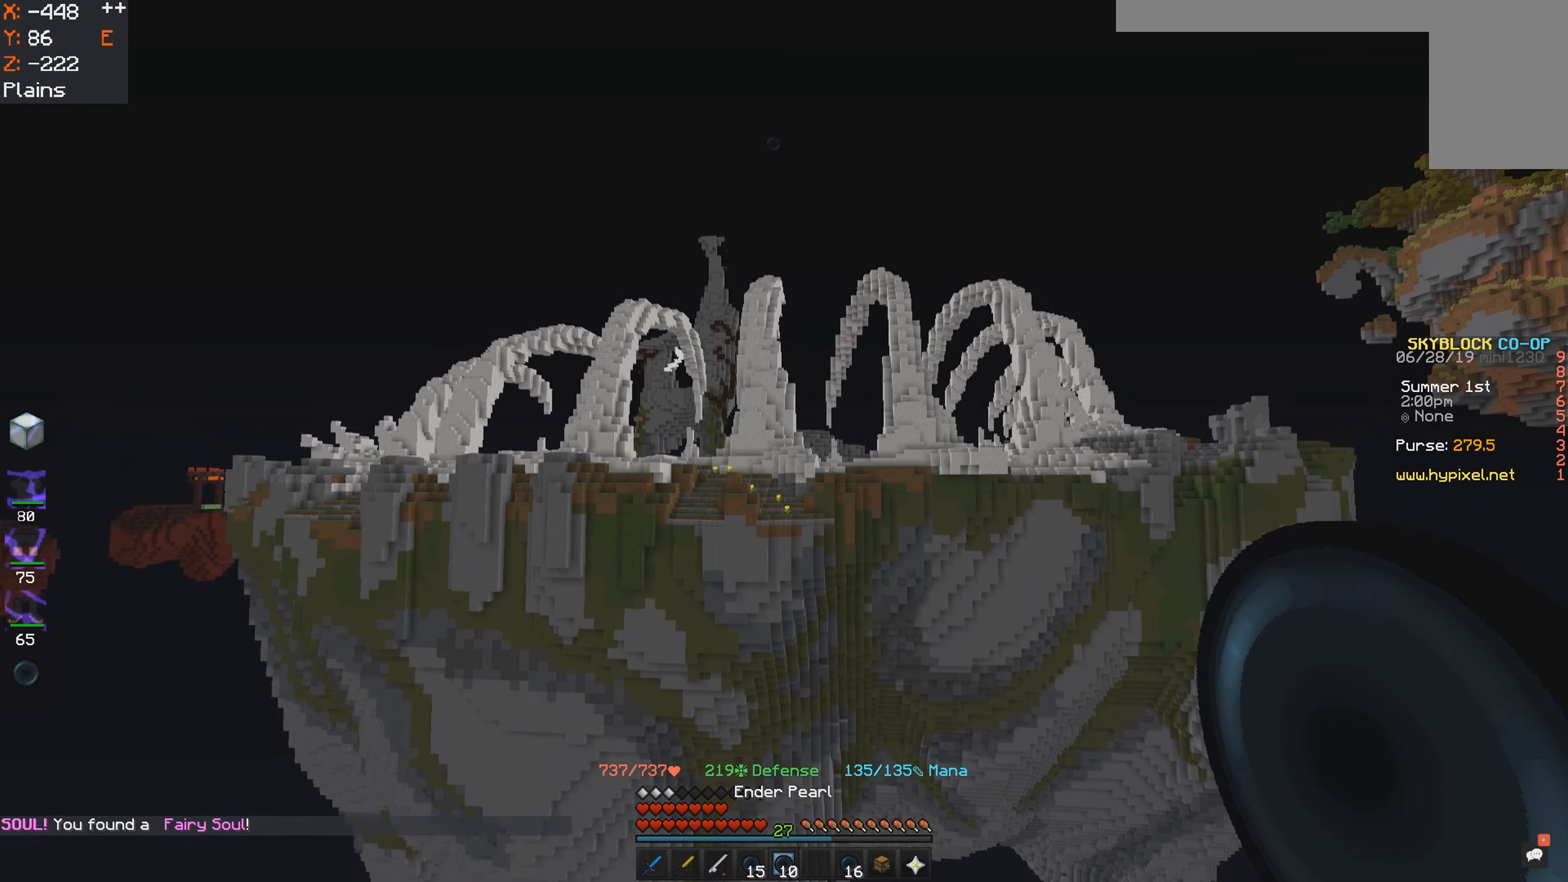
{"keys": ["space"], "mouse": [], "events": []}
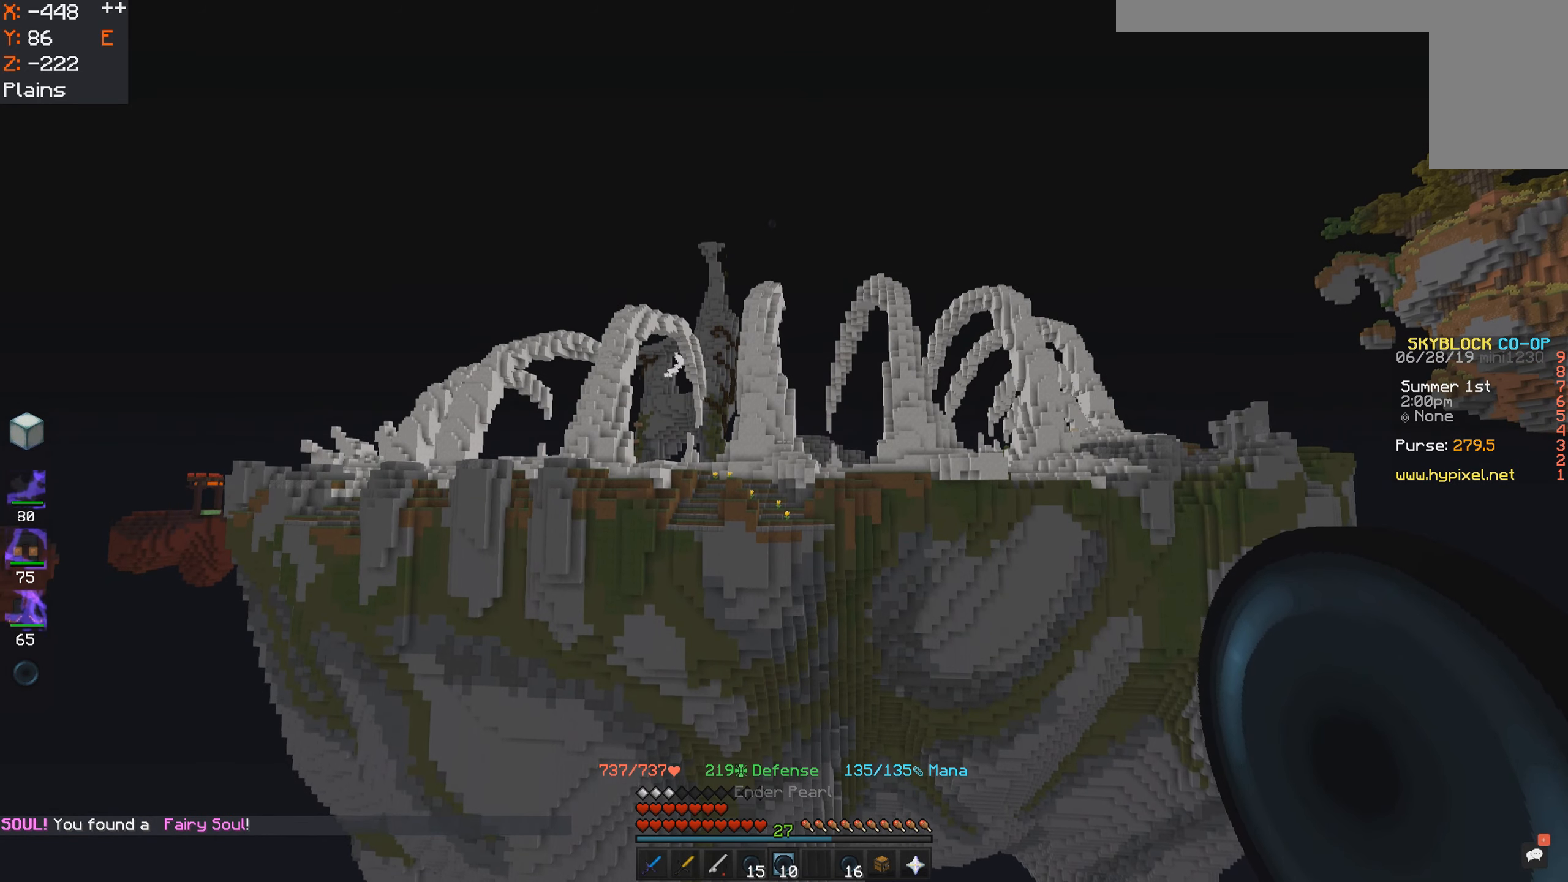
{"keys": ["space"], "mouse": [], "events": []}
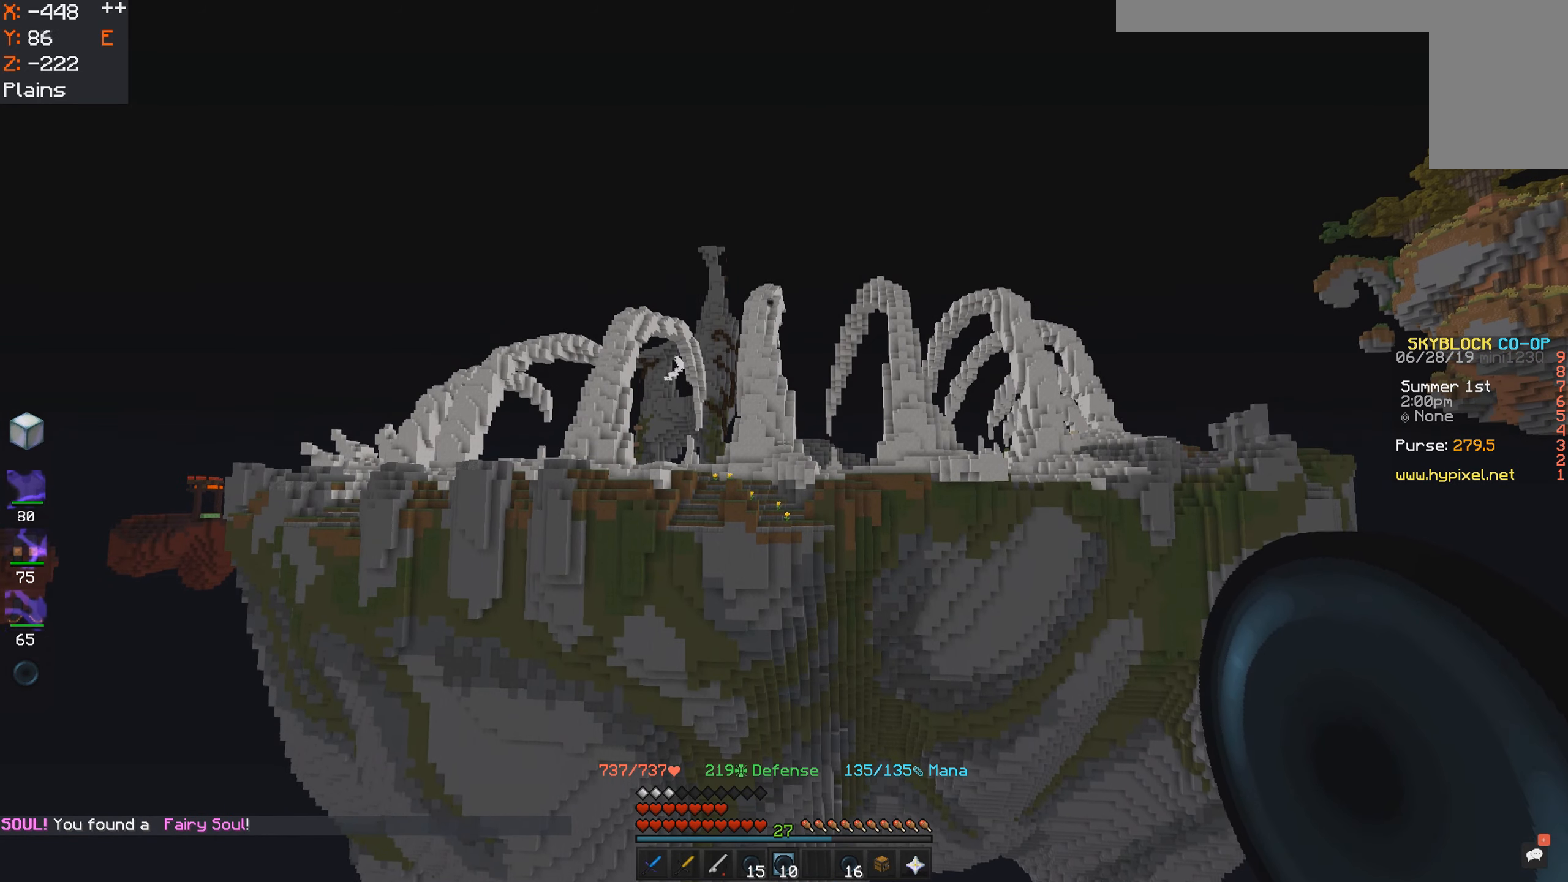
{"keys": ["space"], "mouse": [], "events": []}
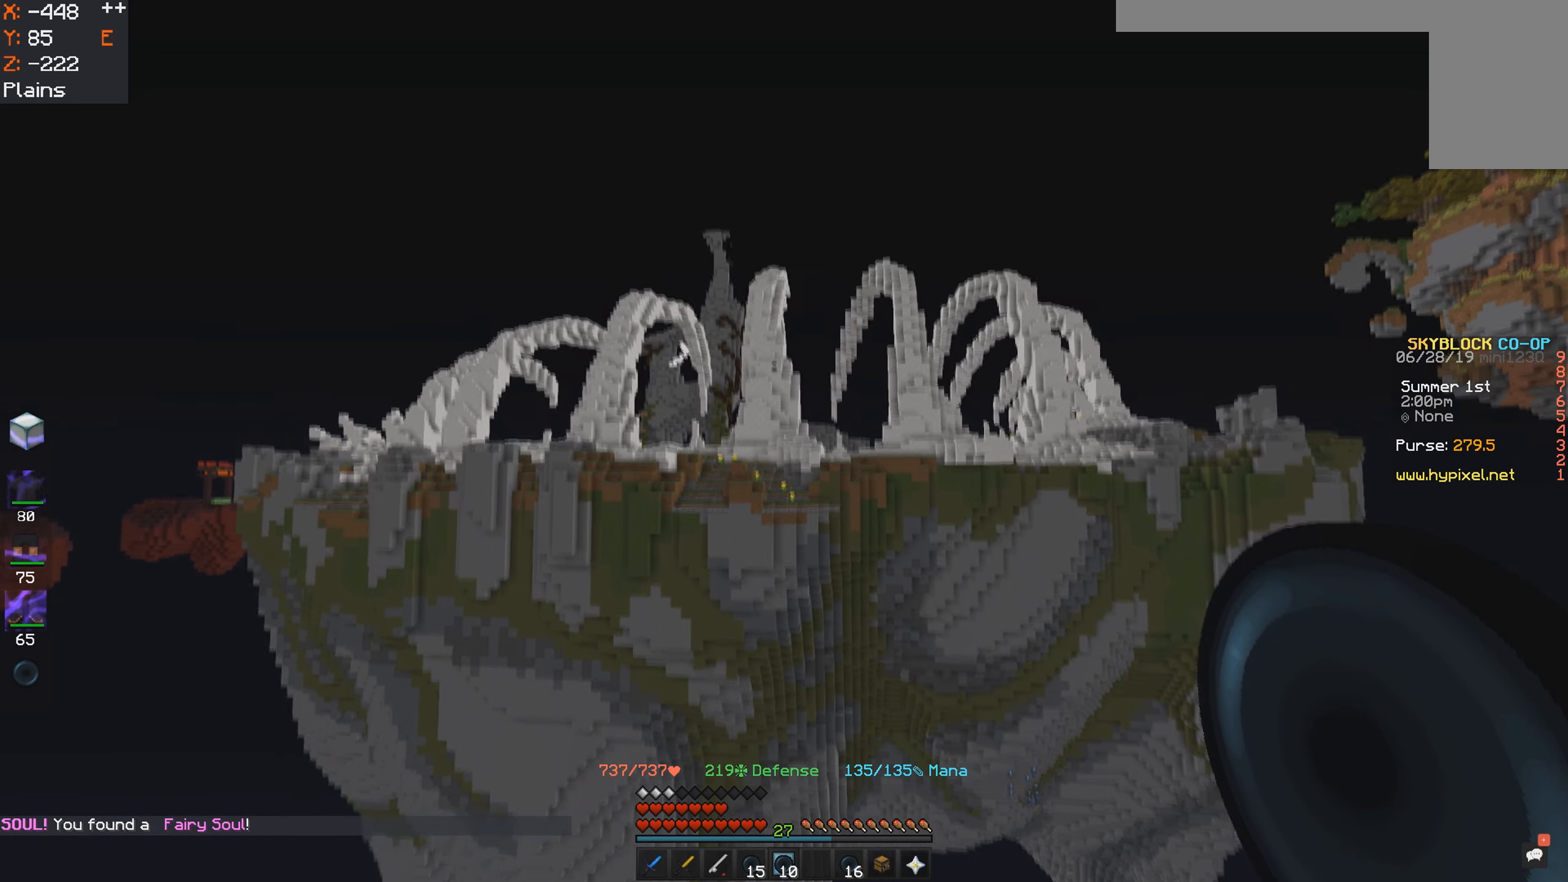
{"keys": [], "mouse": [], "events": [[400, "space", "up"]]}
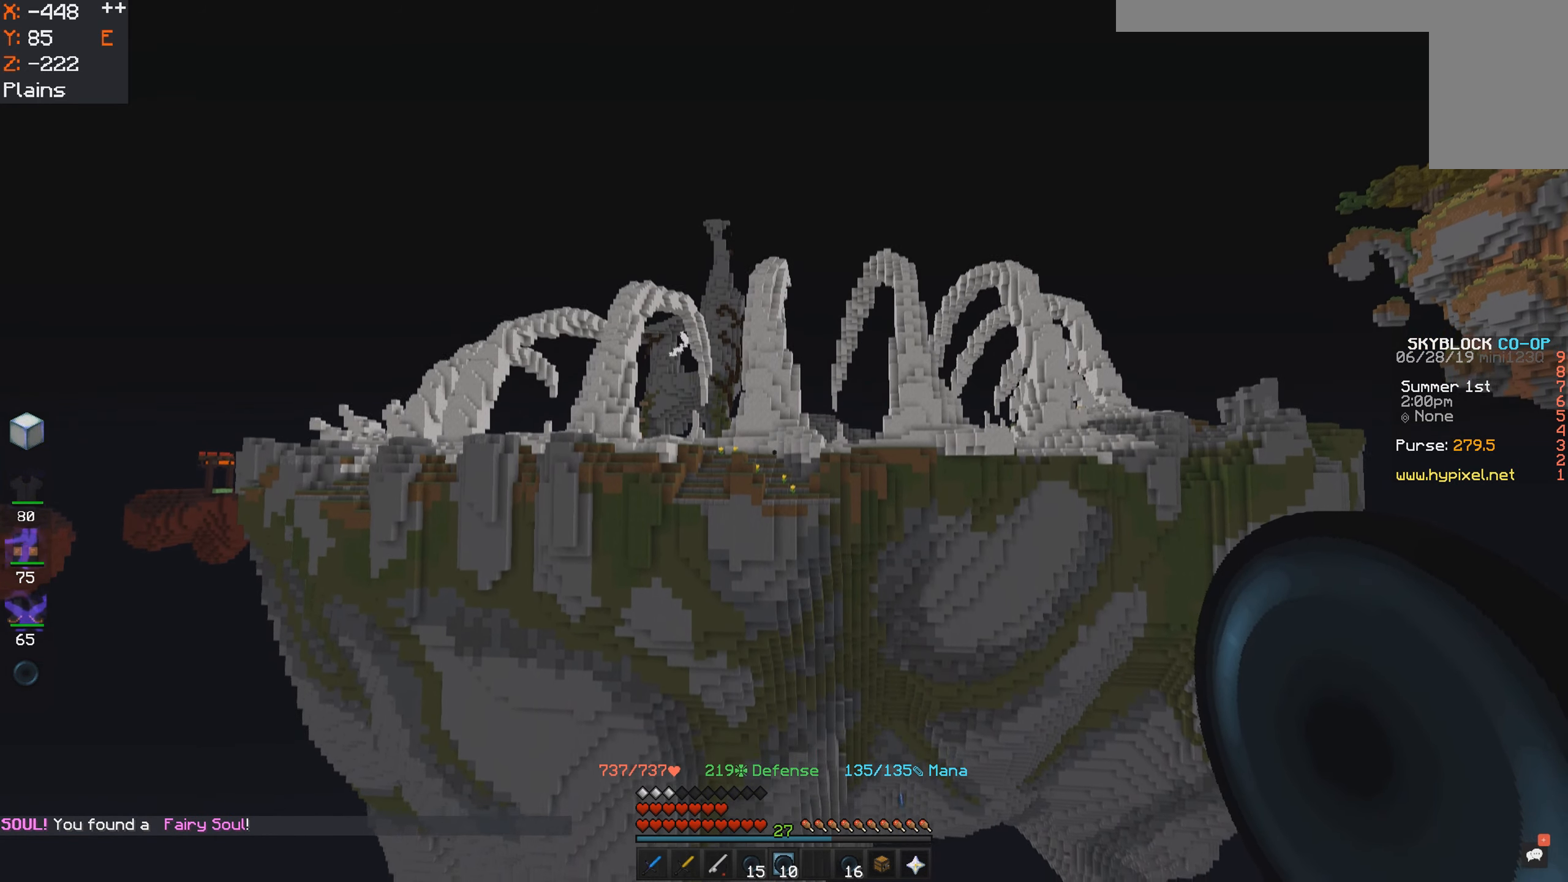
{"keys": [], "mouse": [], "events": []}
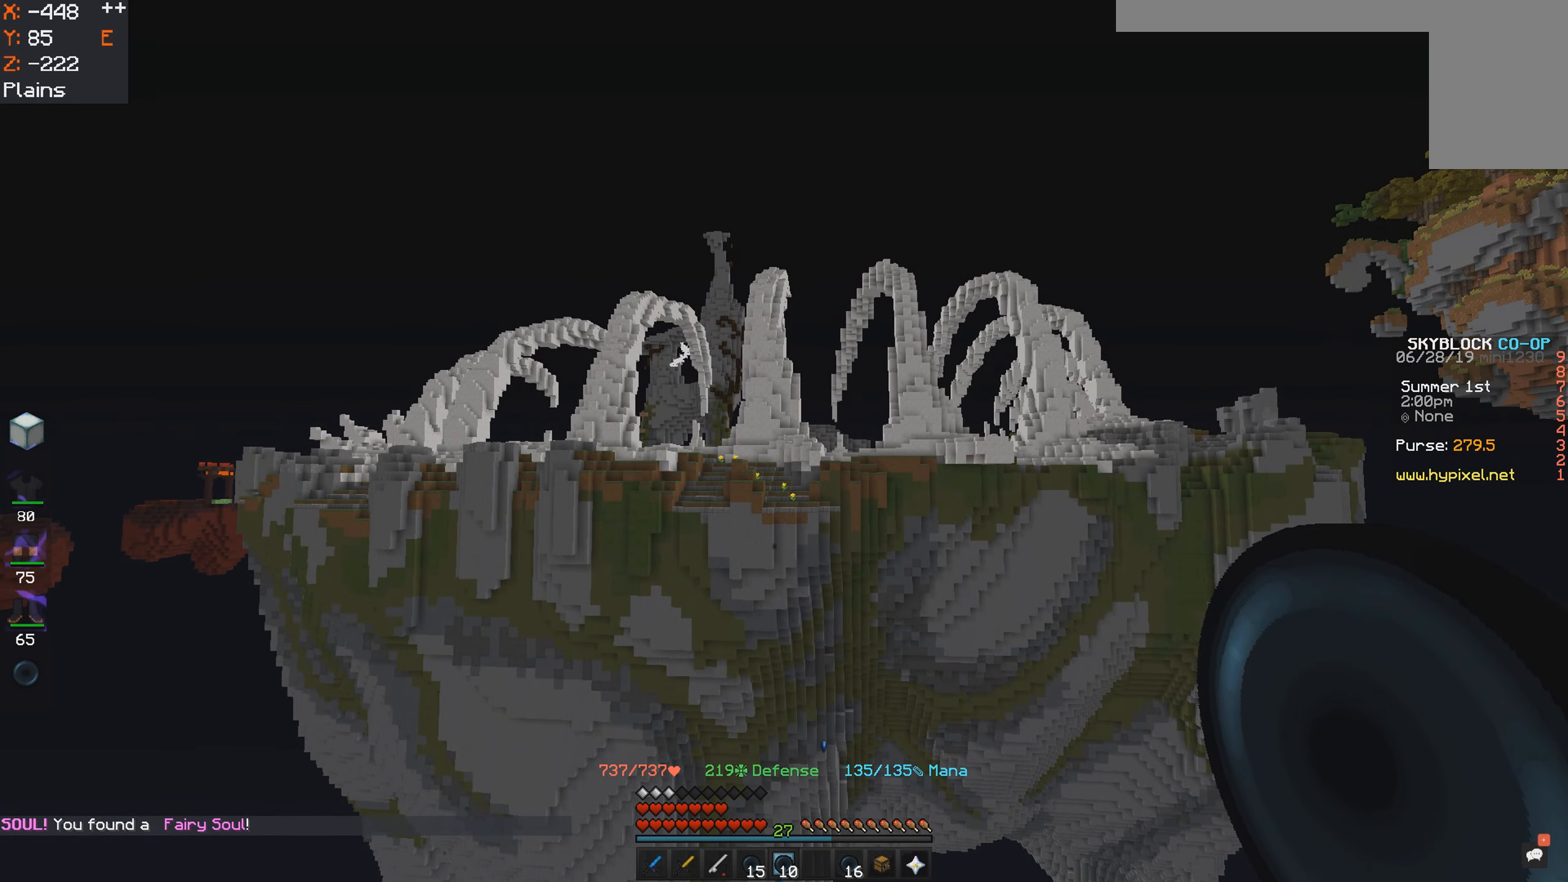
{"keys": [], "mouse": [], "events": []}
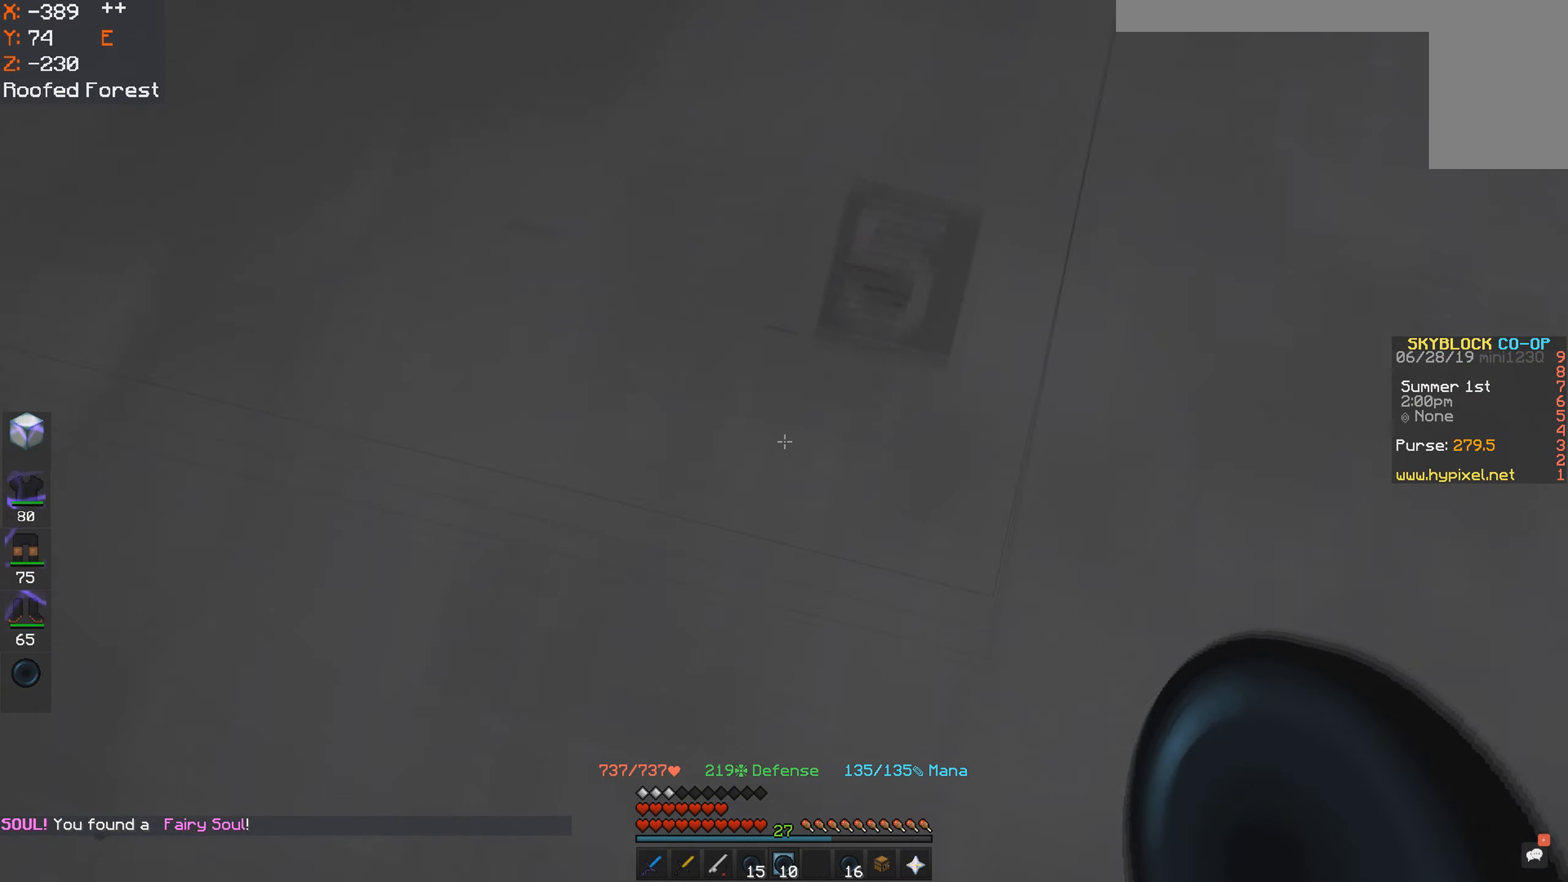
{"keys": ["s", "space"], "mouse": [], "events": [[300, "s", "down"], [350, "space", "down"]]}
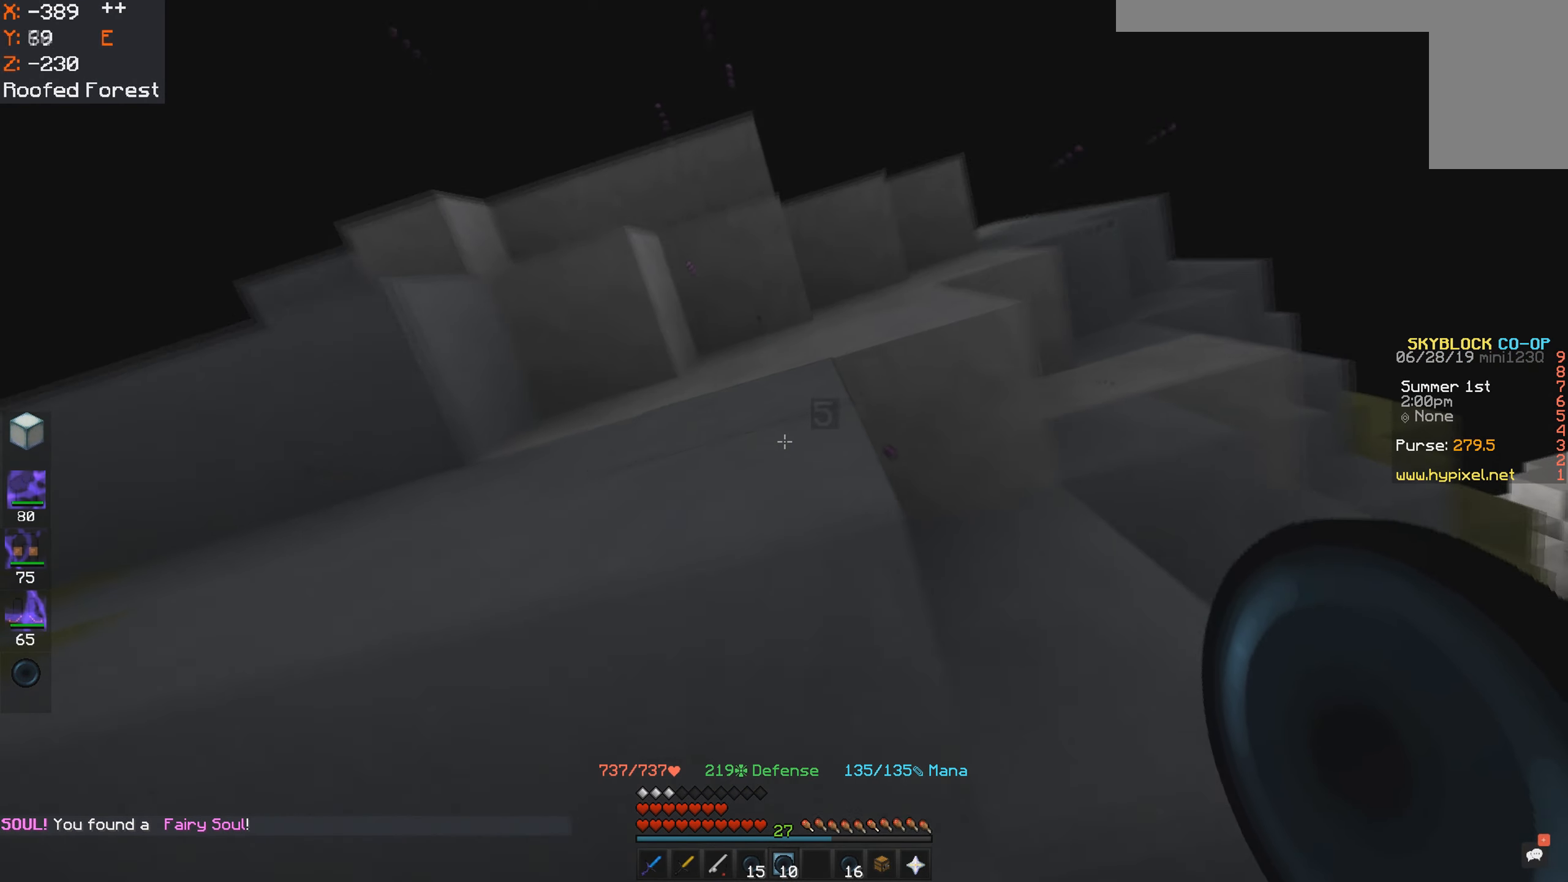
{"keys": ["s"], "mouse": [], "events": [[116, "space", "up"], [200, "mouse_right", "down"], [266, "mouse_right", "up"]]}